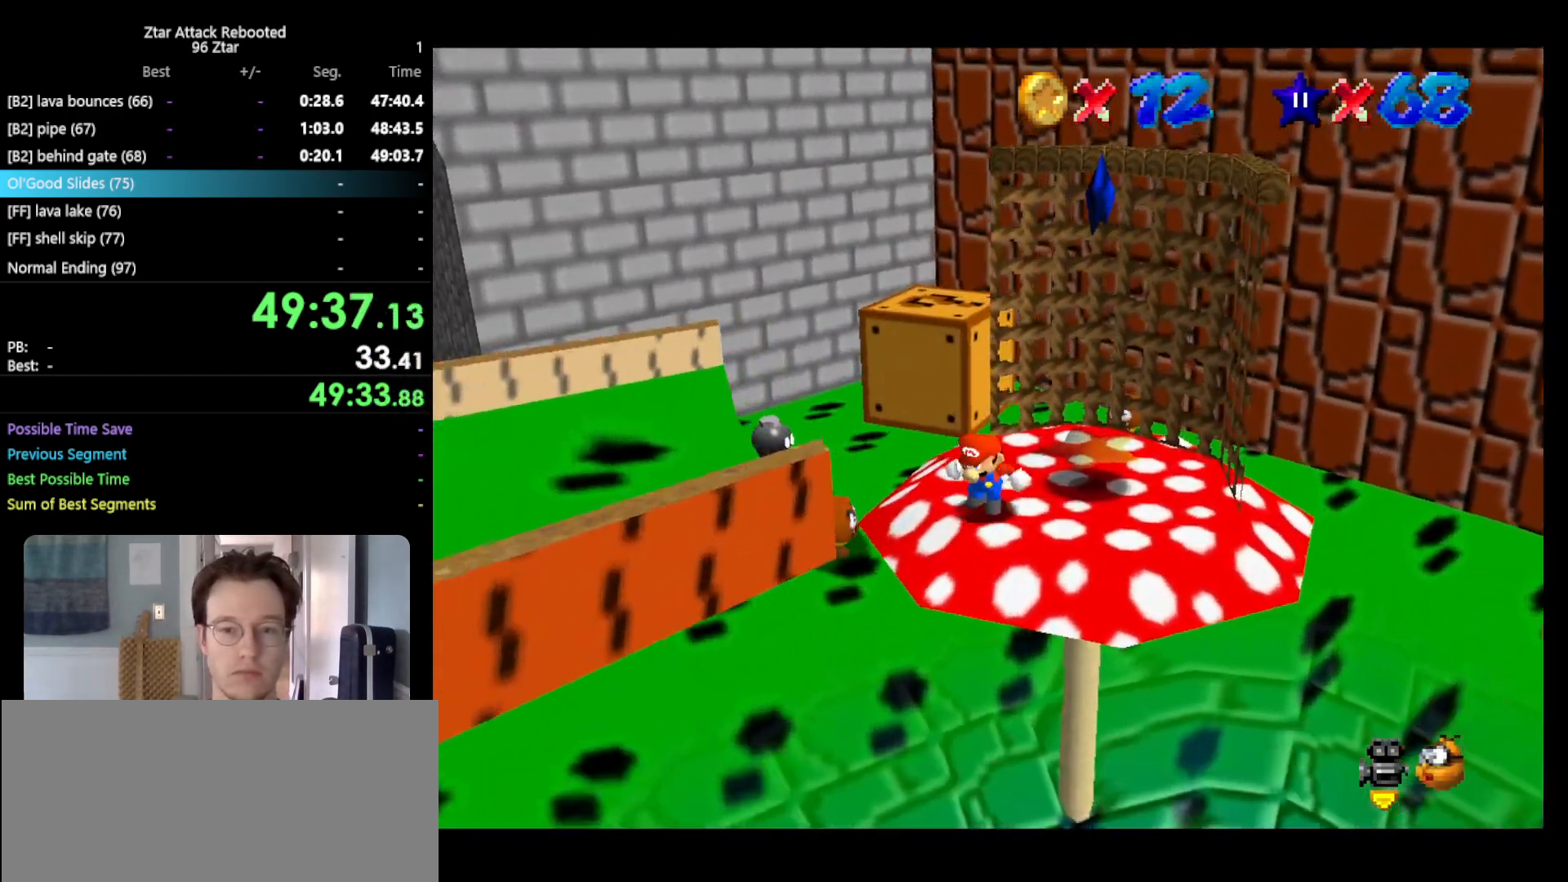
Gameplay with a controller (Nintendo layout); each line is a JSON object with the inputs held at the frame after it. "events" lists button and stick changes between this image and that frame as [ms after this image, input, new state], when the widget could be followed in between. Not read: L3 R3.
{"buttons": [], "left_stick": "center", "events": [[67, "A", "down"], [100, "left_stick", "right"], [283, "A", "up"], [317, "Z", "down"], [350, "left_stick", "center"], [483, "Z", "up"]]}
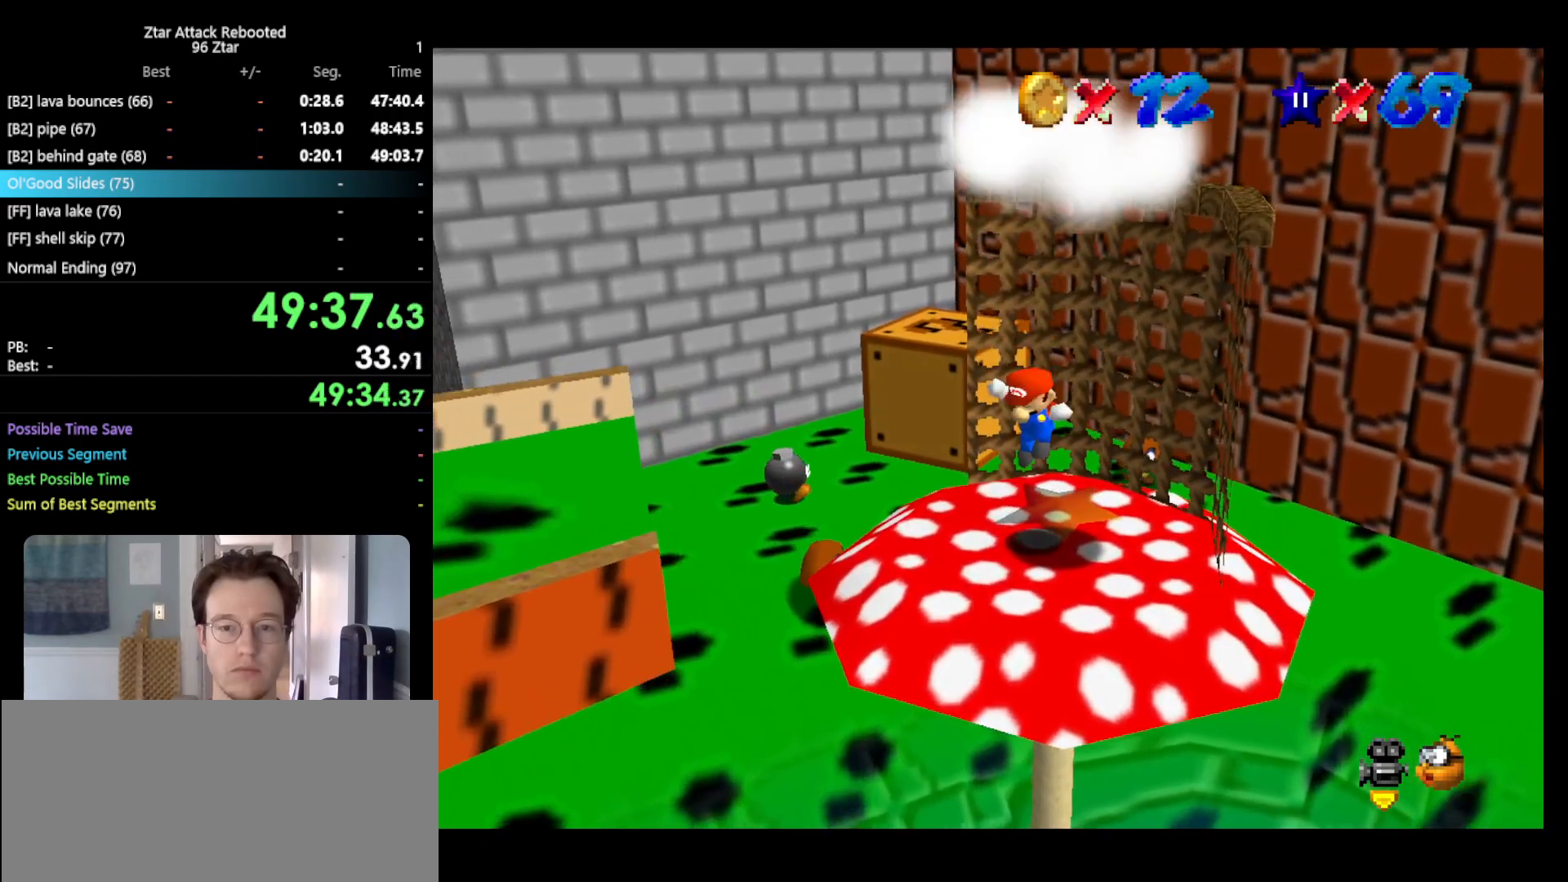
{"buttons": [], "left_stick": "center", "events": []}
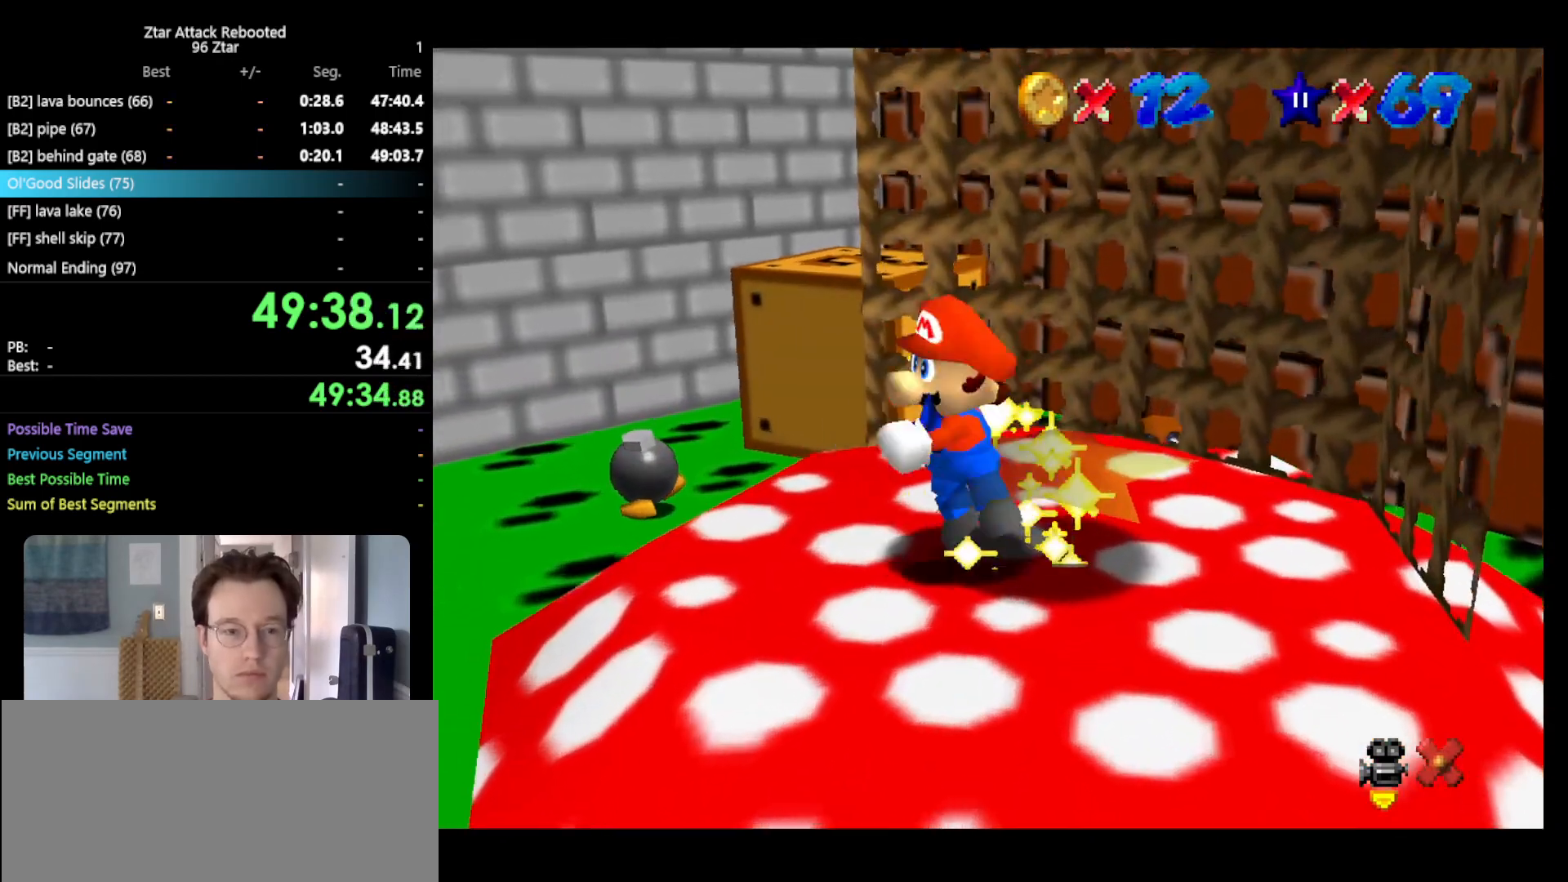
{"buttons": [], "left_stick": "center", "events": []}
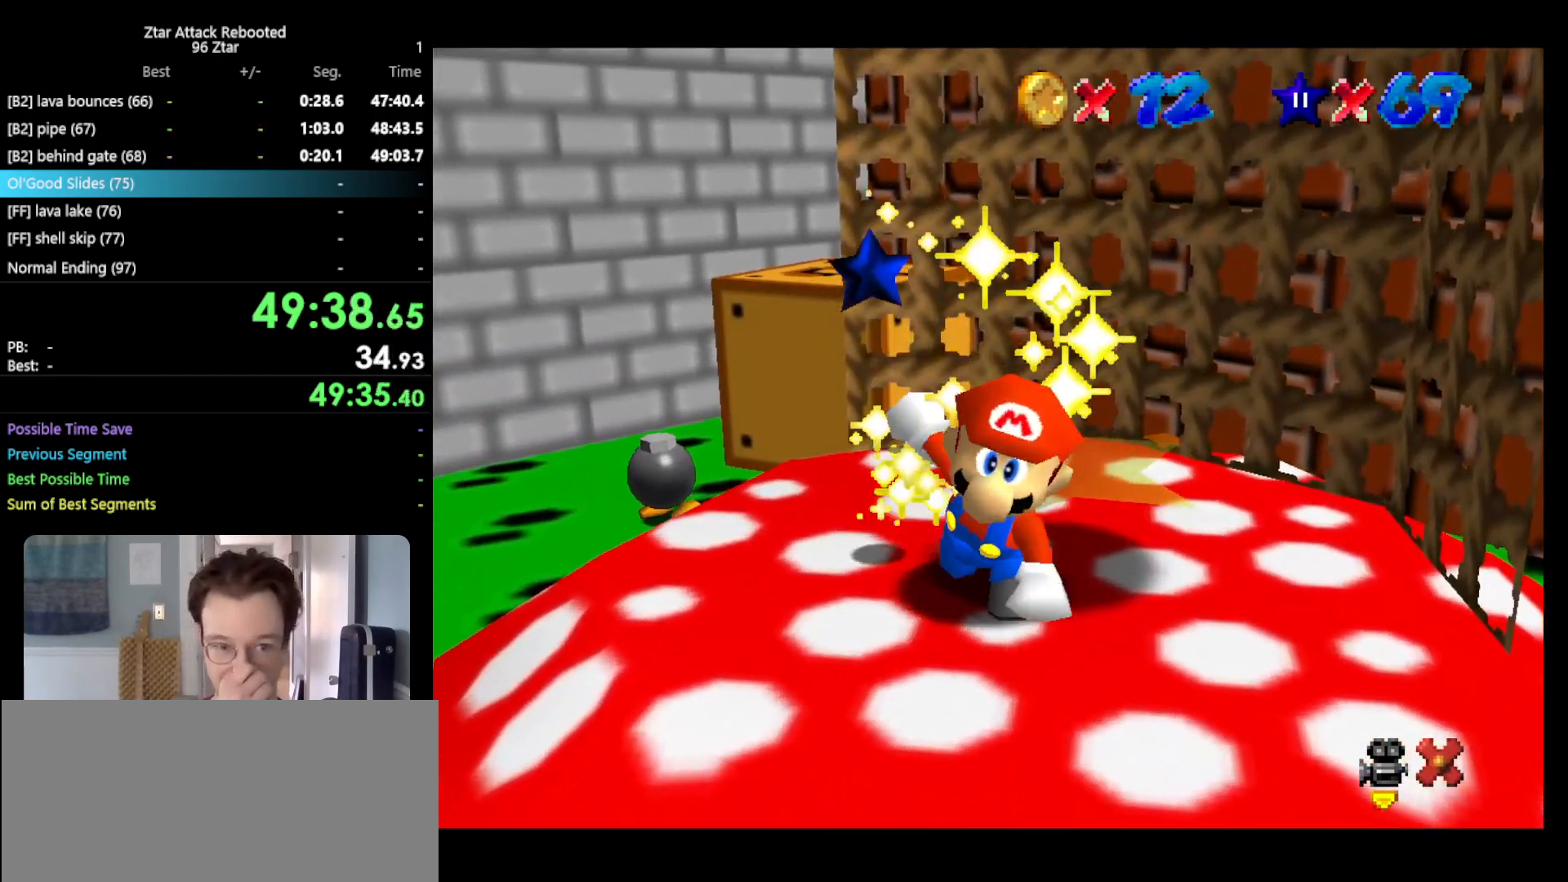
{"buttons": [], "left_stick": "center", "events": []}
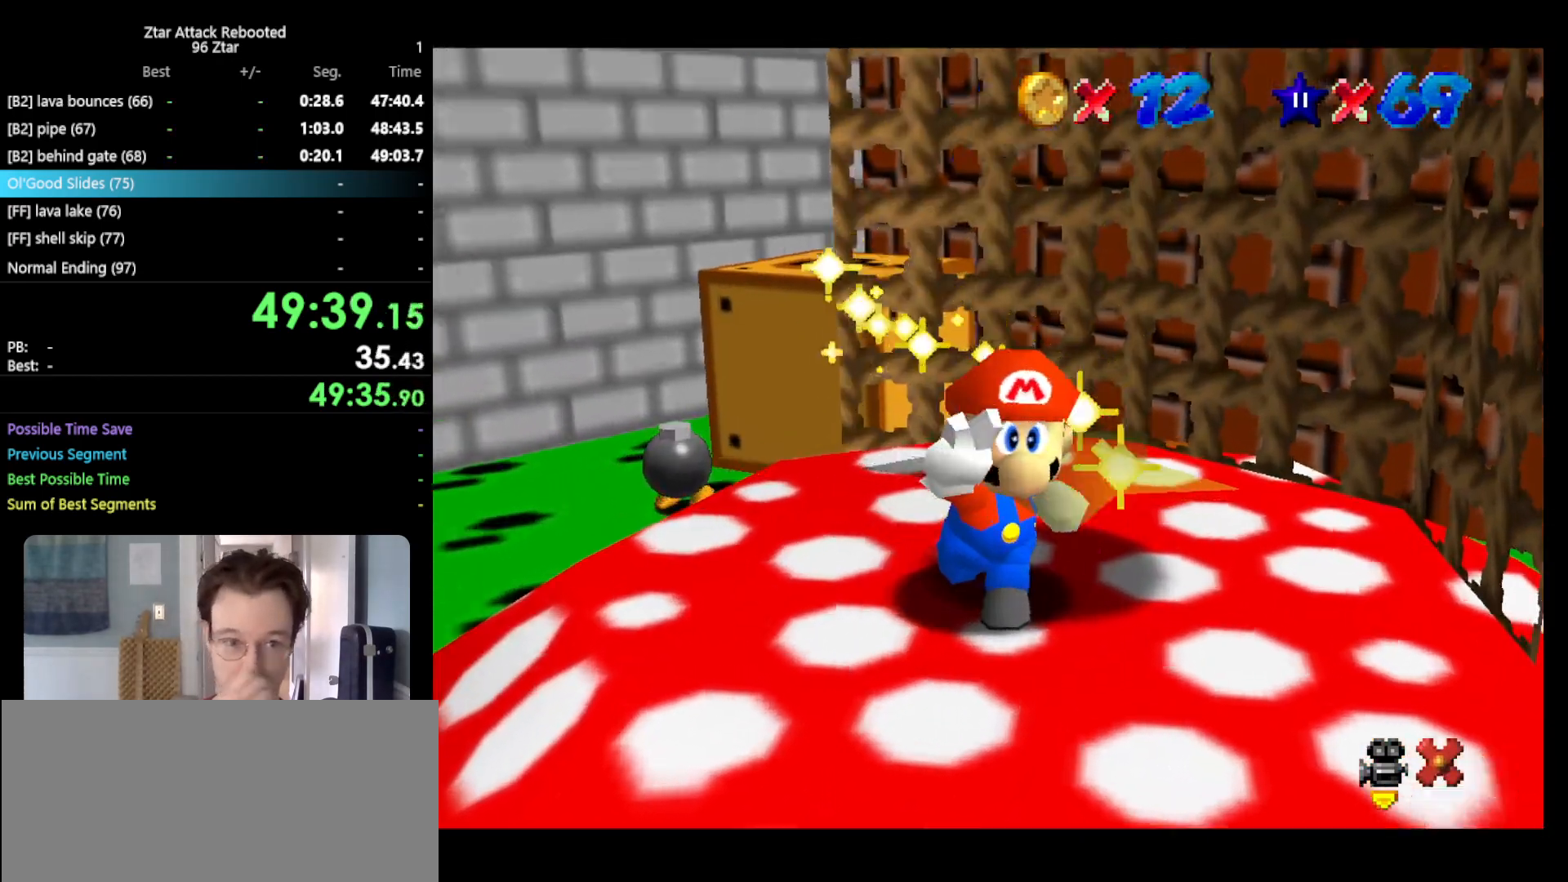
{"buttons": [], "left_stick": "center", "events": []}
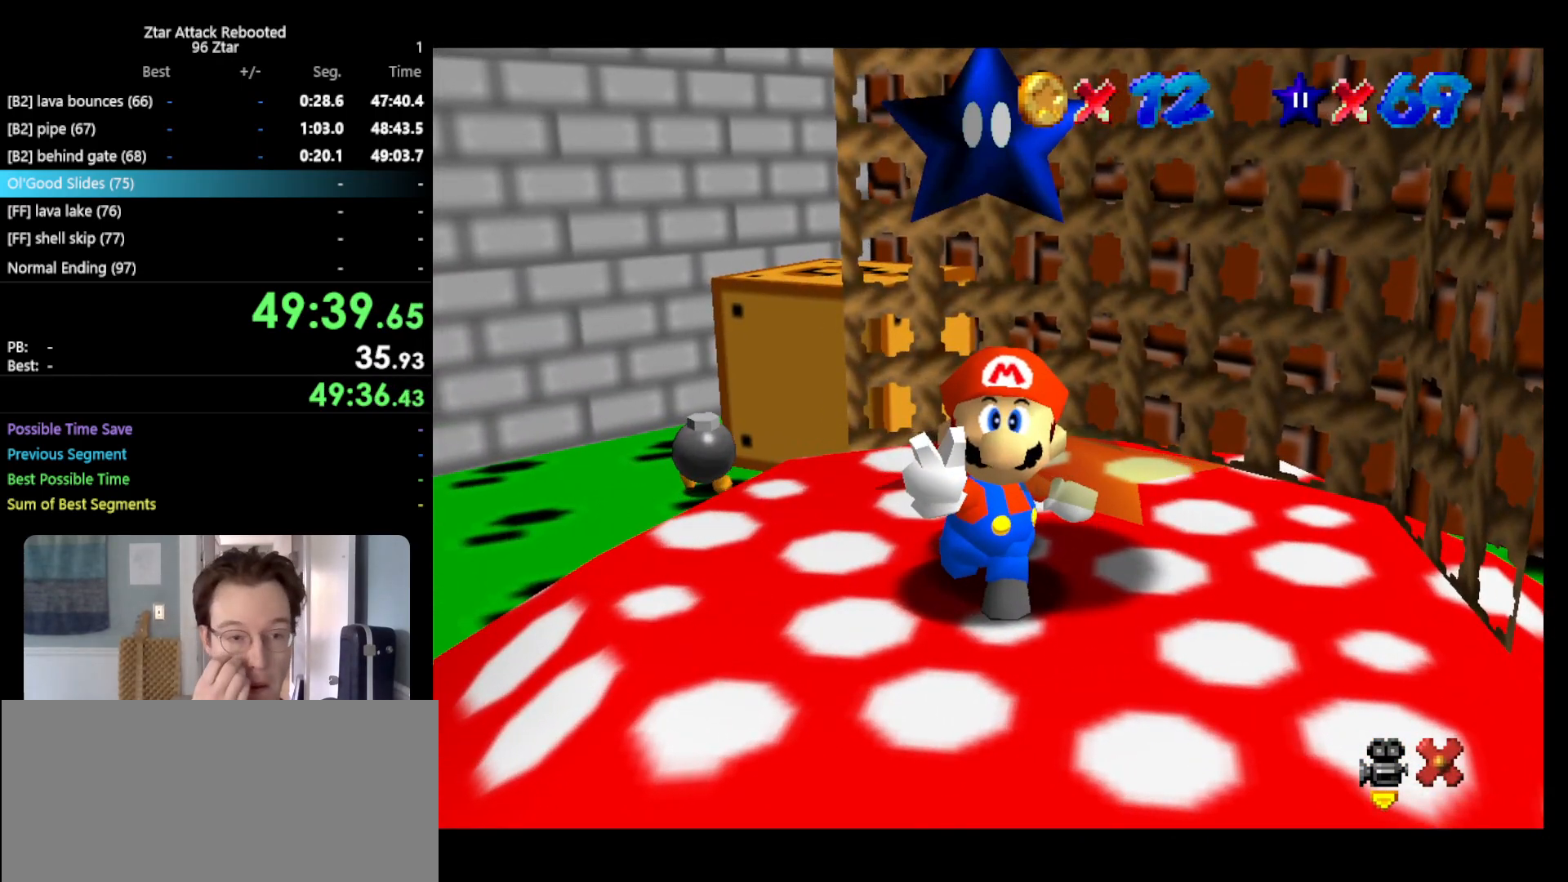
{"buttons": [], "left_stick": "center", "events": []}
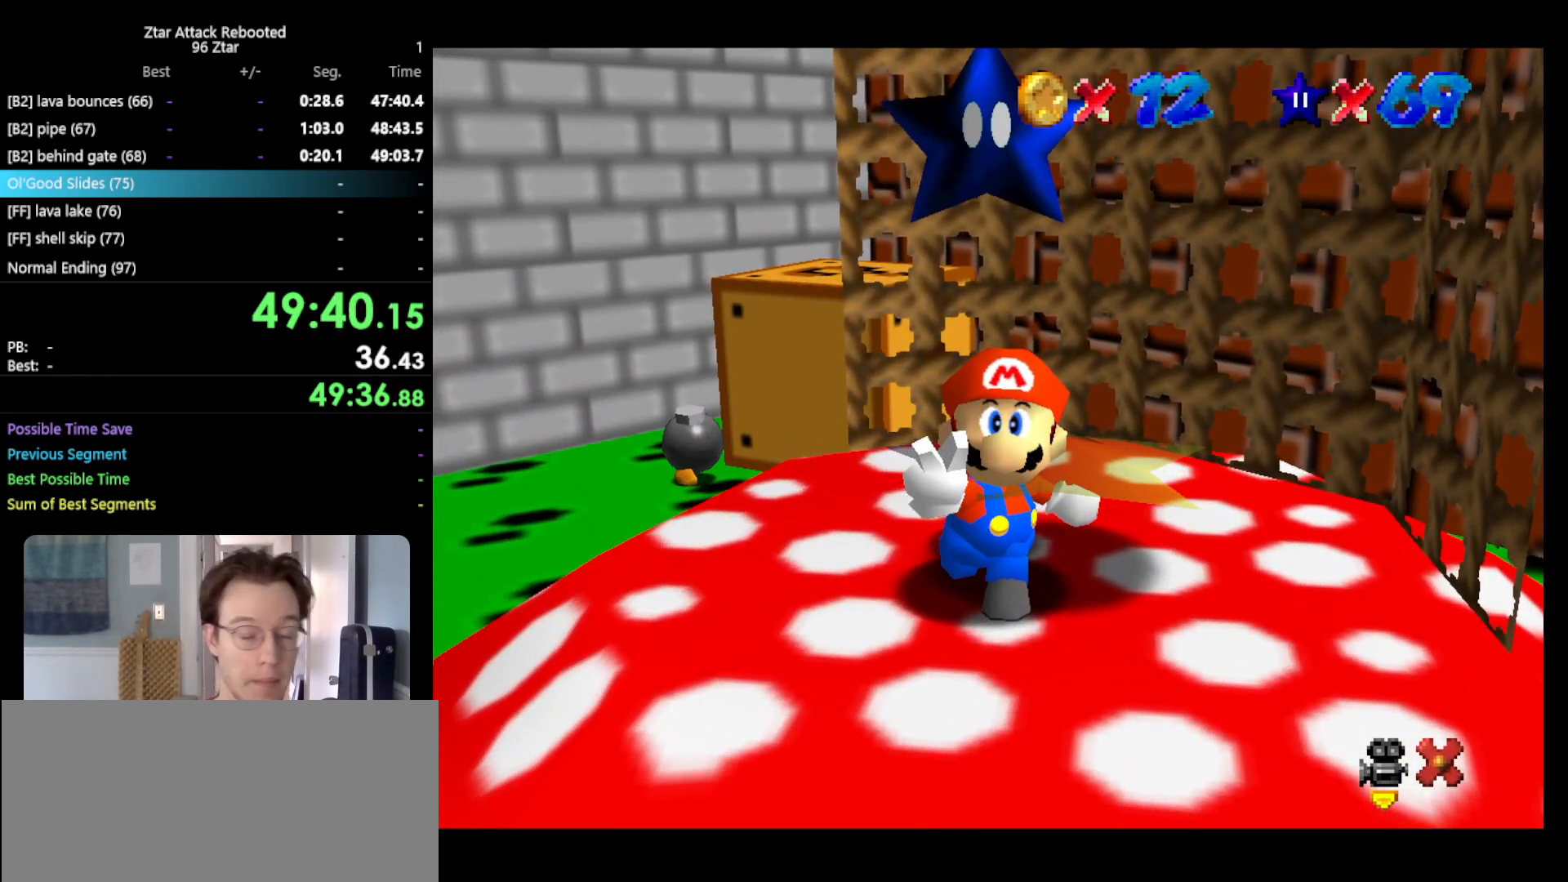
{"buttons": [], "left_stick": "center", "events": []}
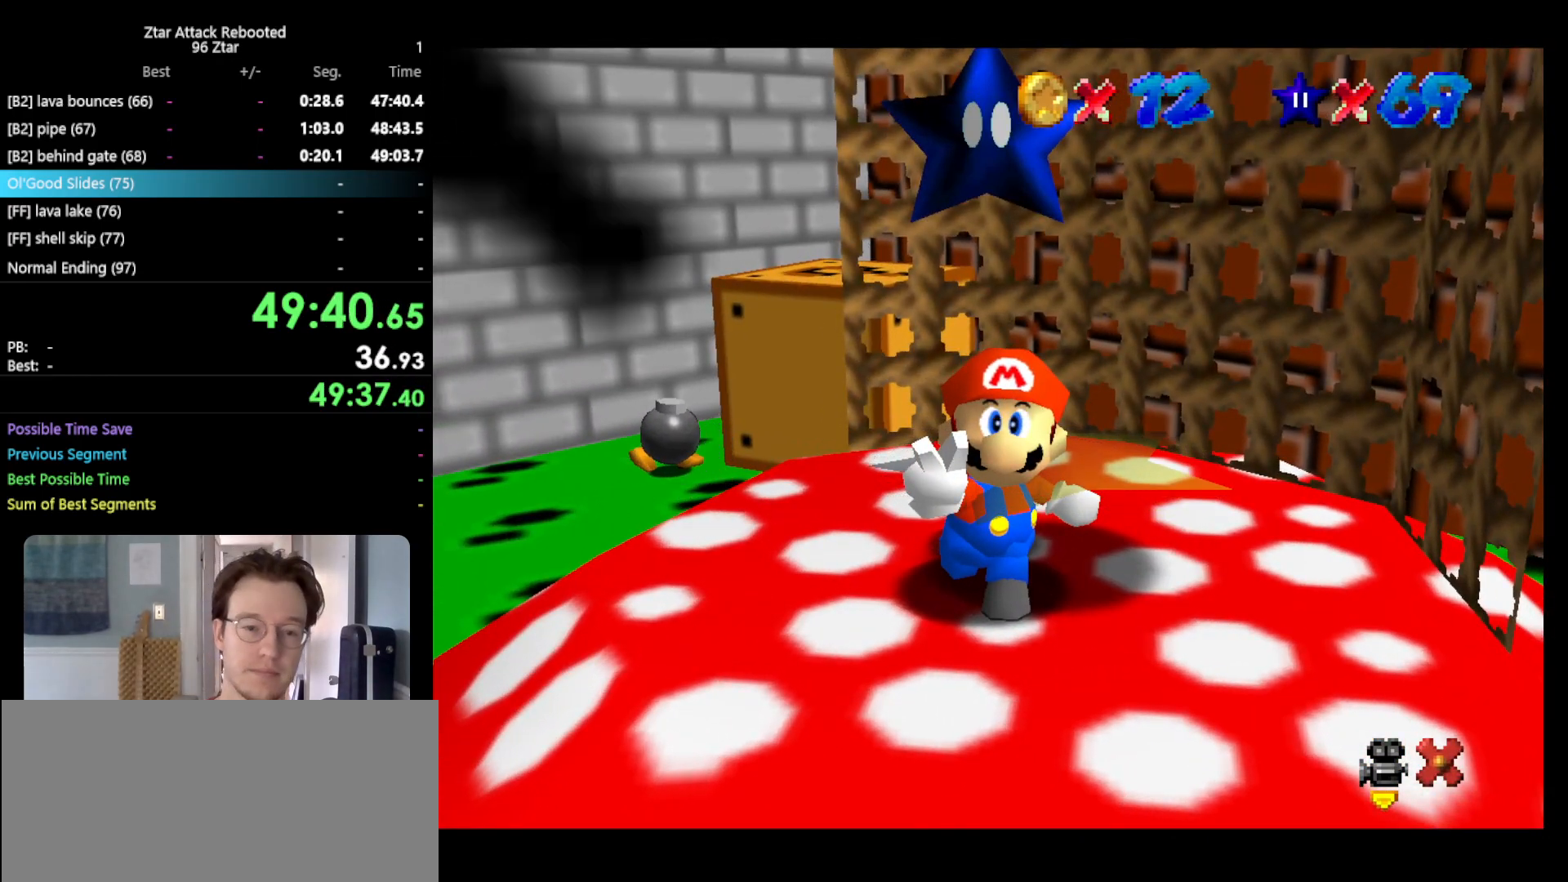
{"buttons": [], "left_stick": "center", "events": []}
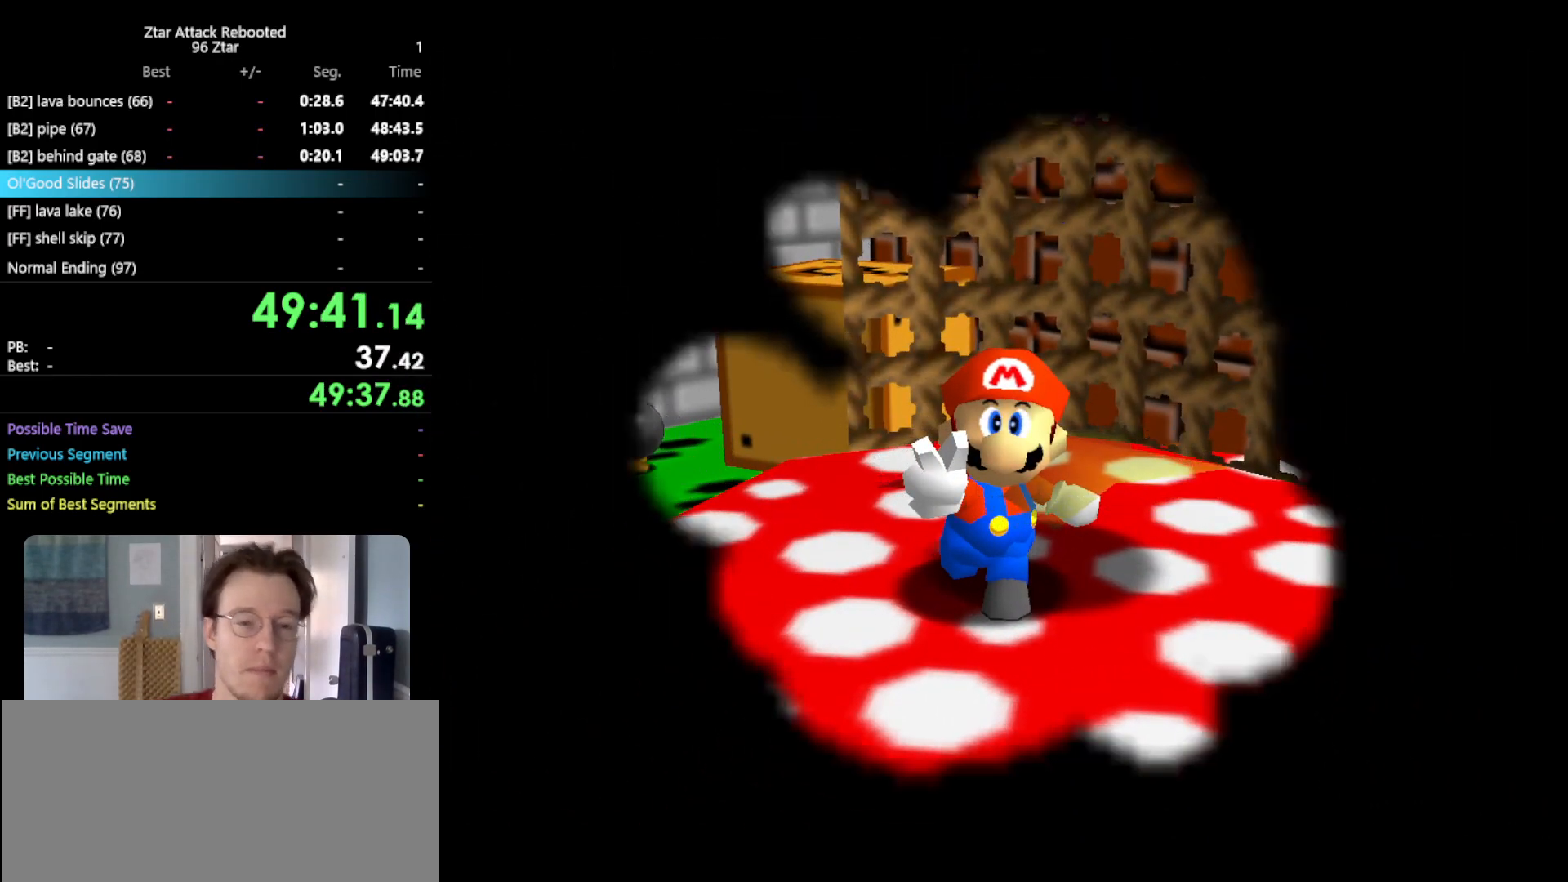
{"buttons": [], "left_stick": "center", "events": []}
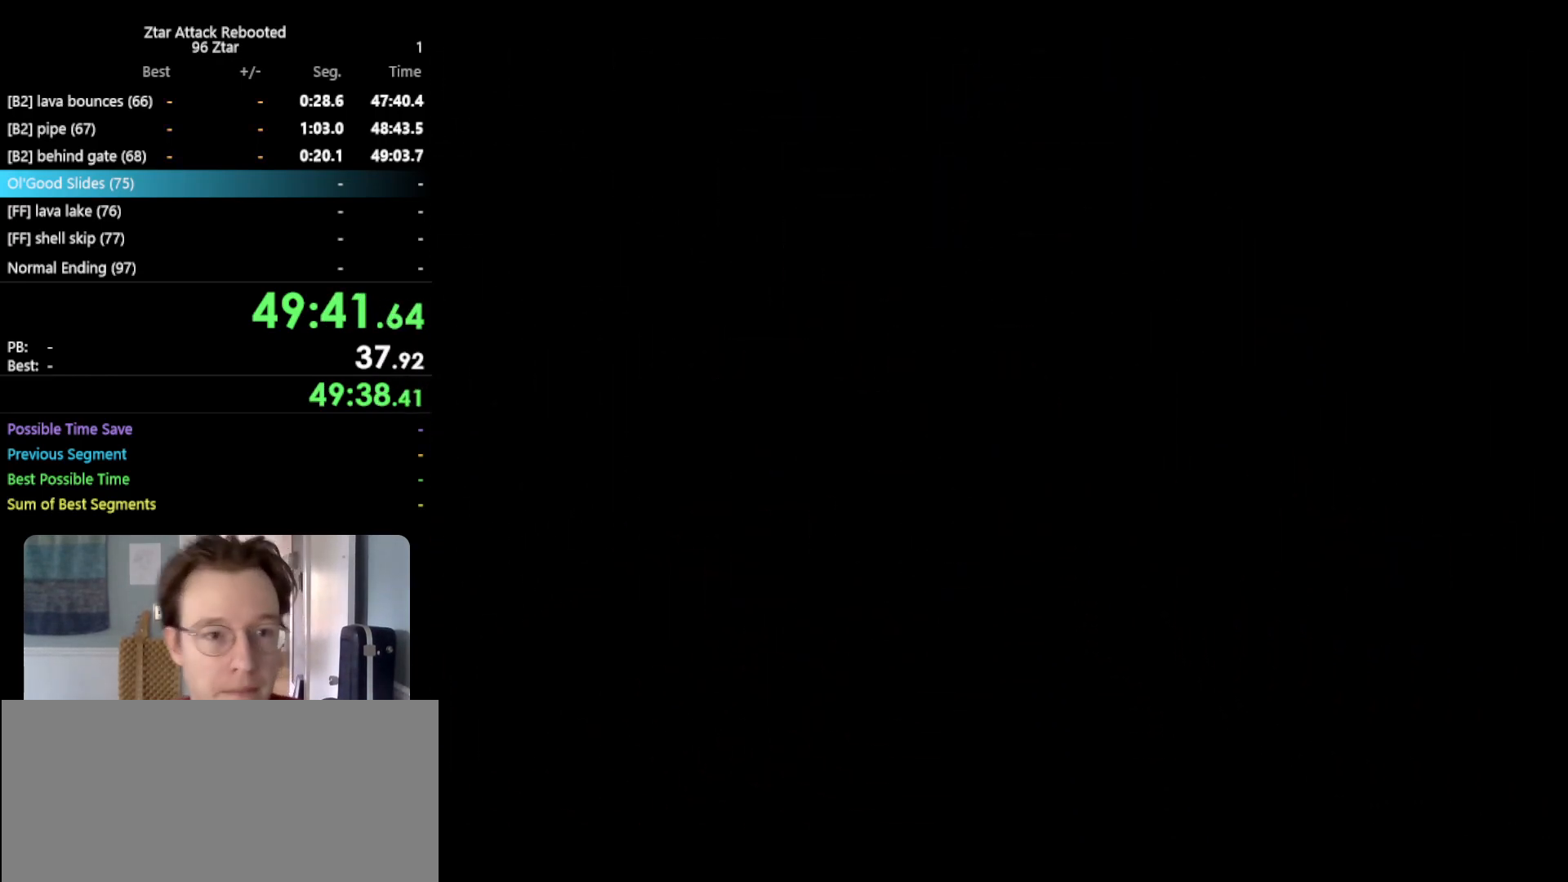
{"buttons": [], "left_stick": "center", "events": []}
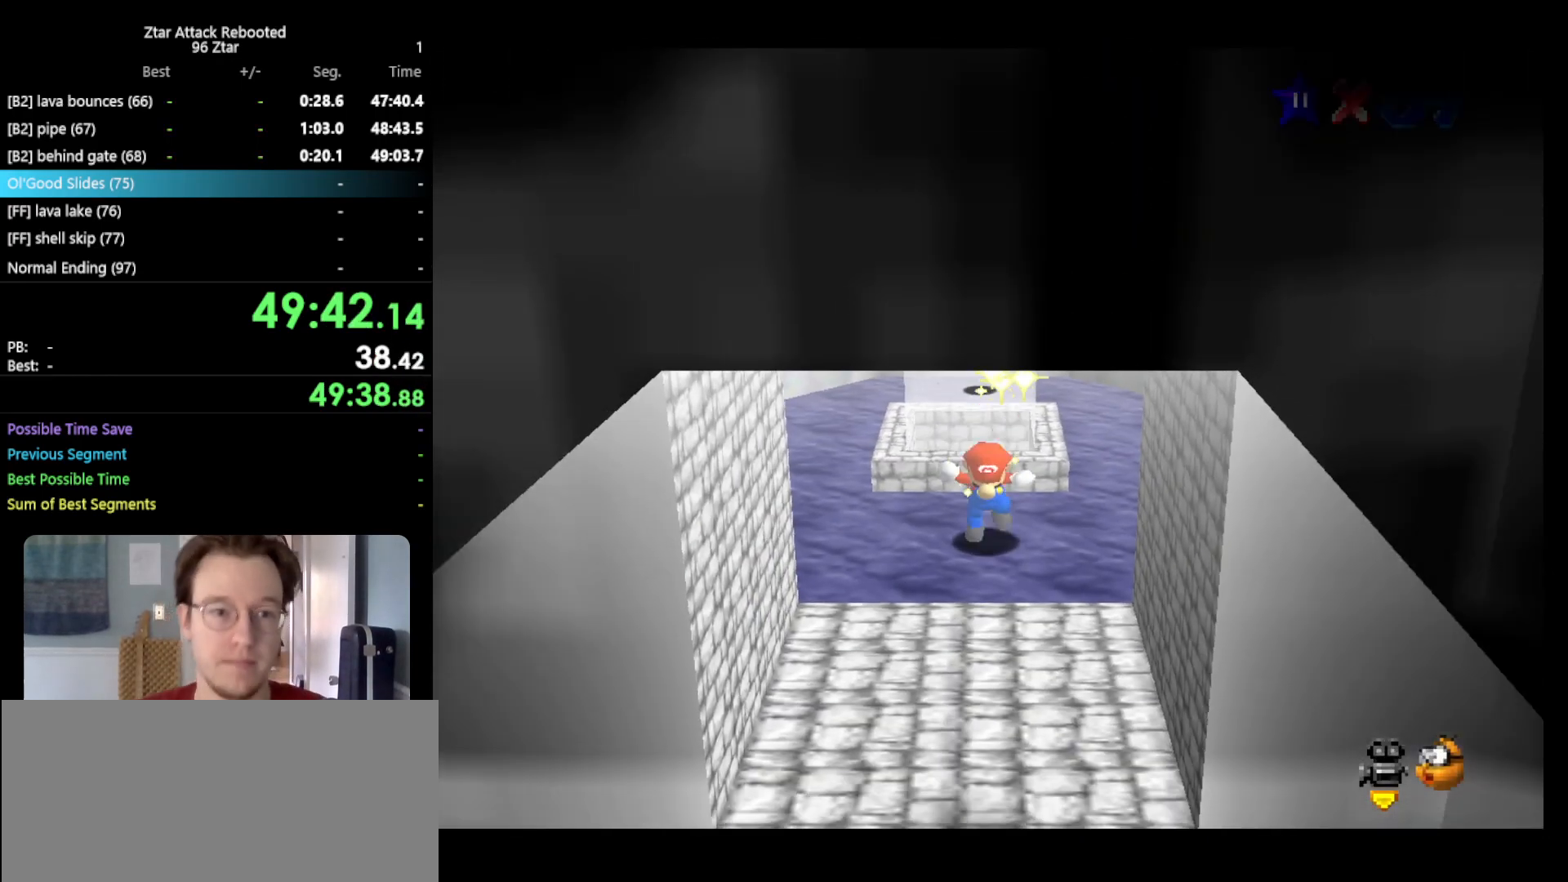
{"buttons": [], "left_stick": "center", "events": []}
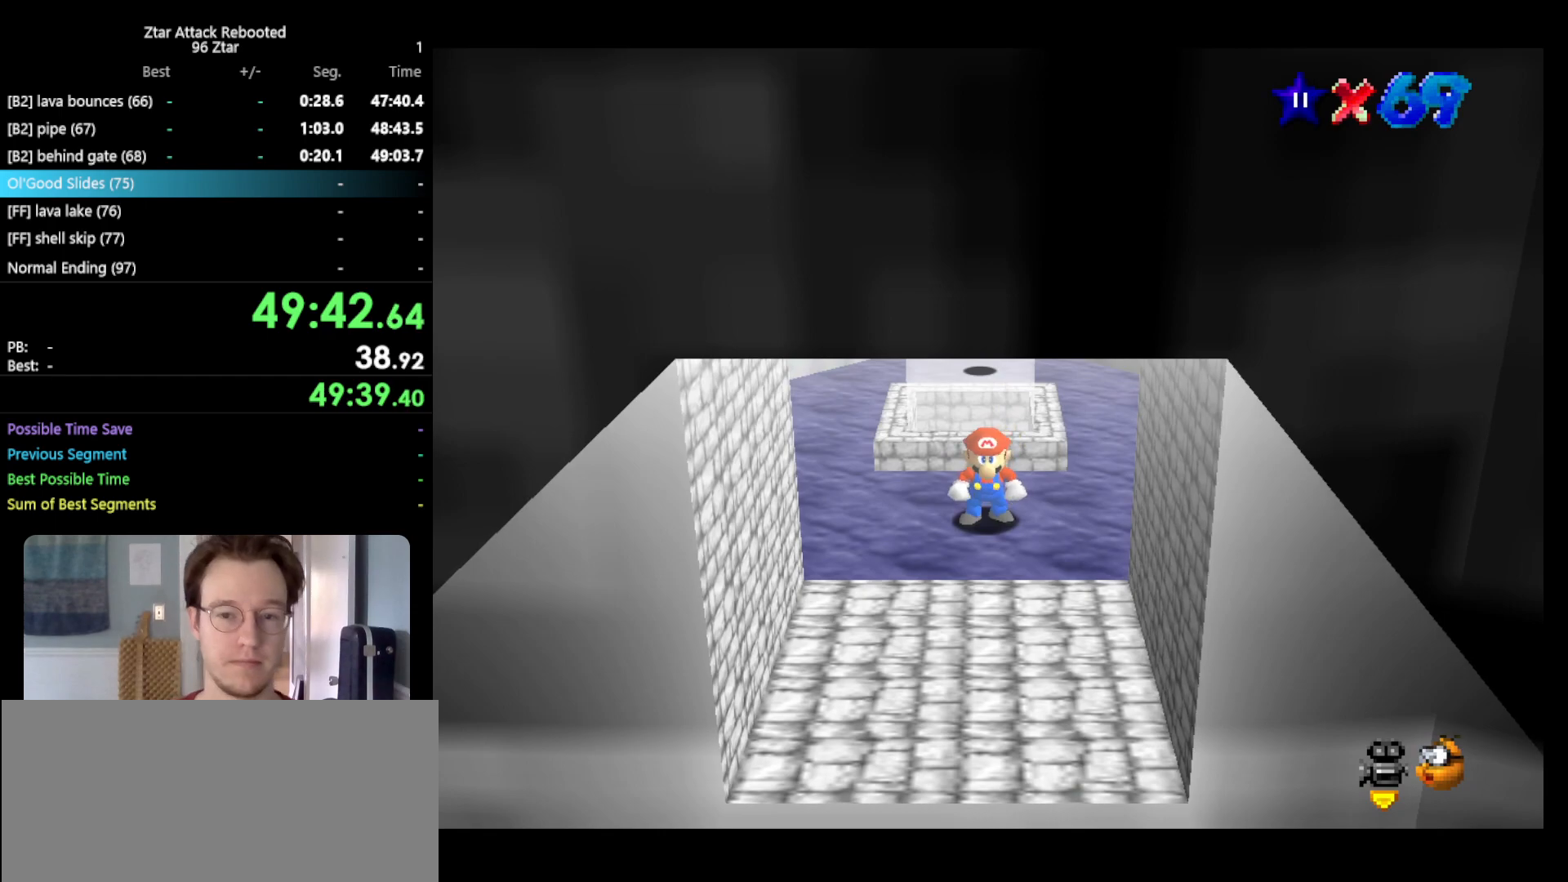
{"buttons": [], "left_stick": "center", "events": [[133, "C_LEFT", "down"], [250, "C_LEFT", "up"], [350, "C_LEFT", "down"], [400, "C_LEFT", "up"]]}
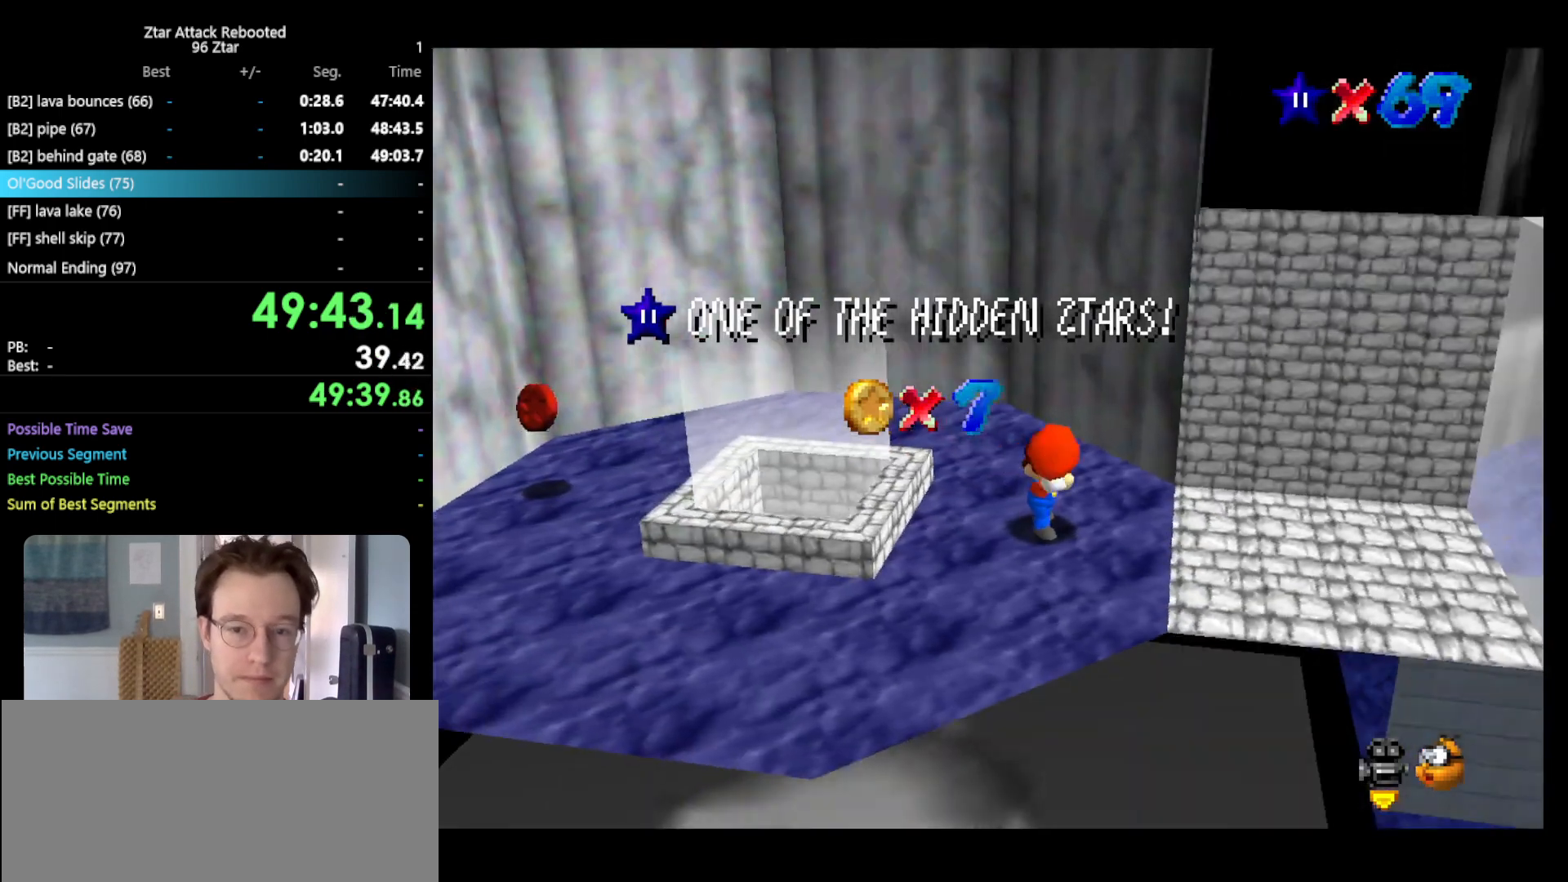
{"buttons": [], "left_stick": "center", "events": []}
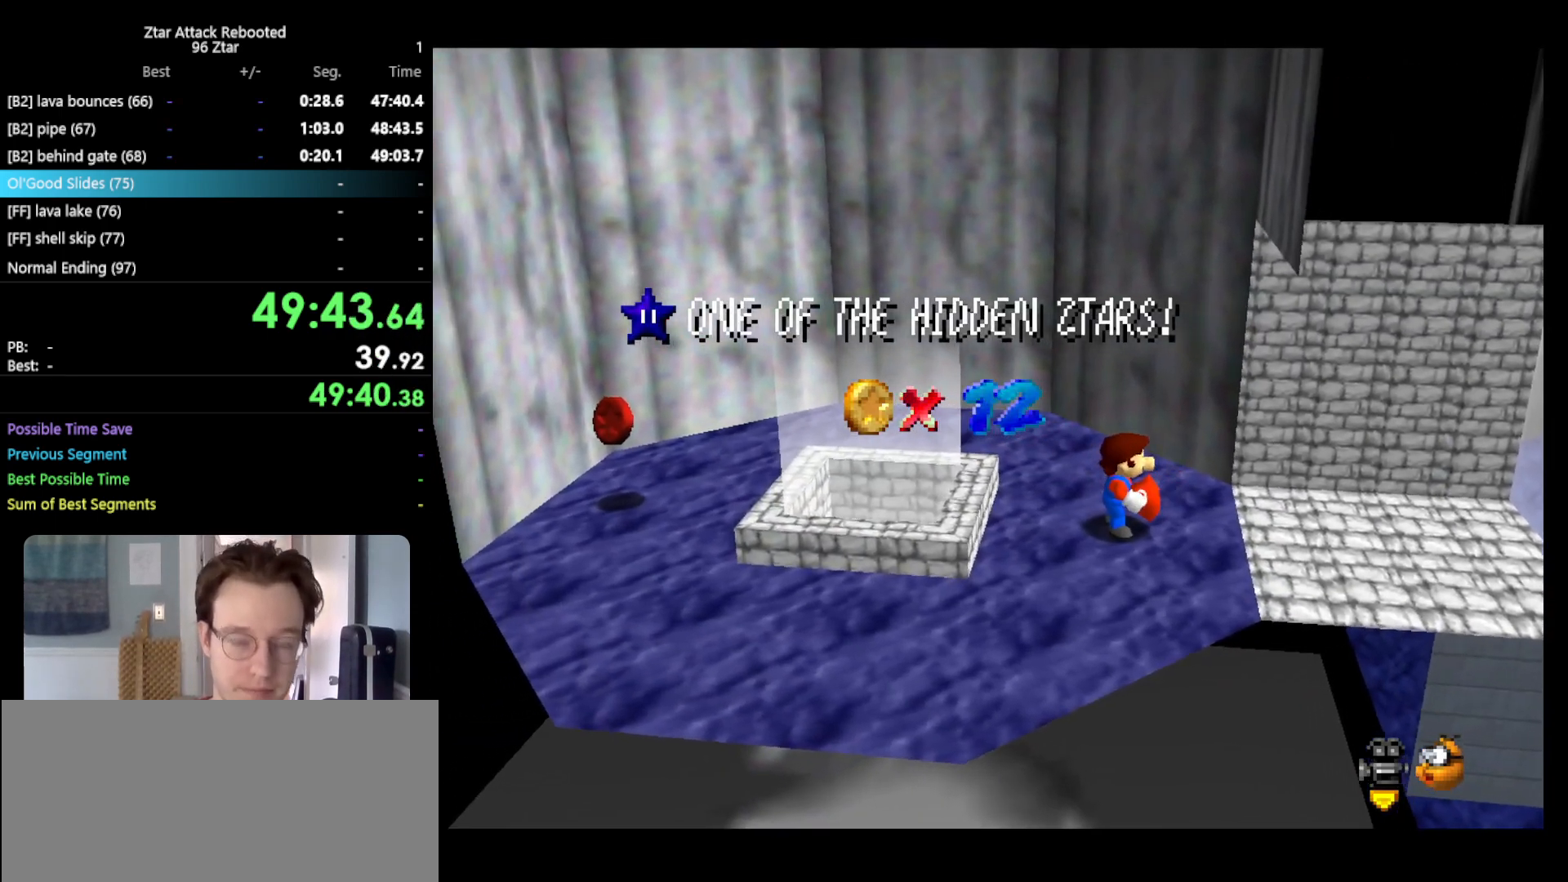
{"buttons": [], "left_stick": "center", "events": []}
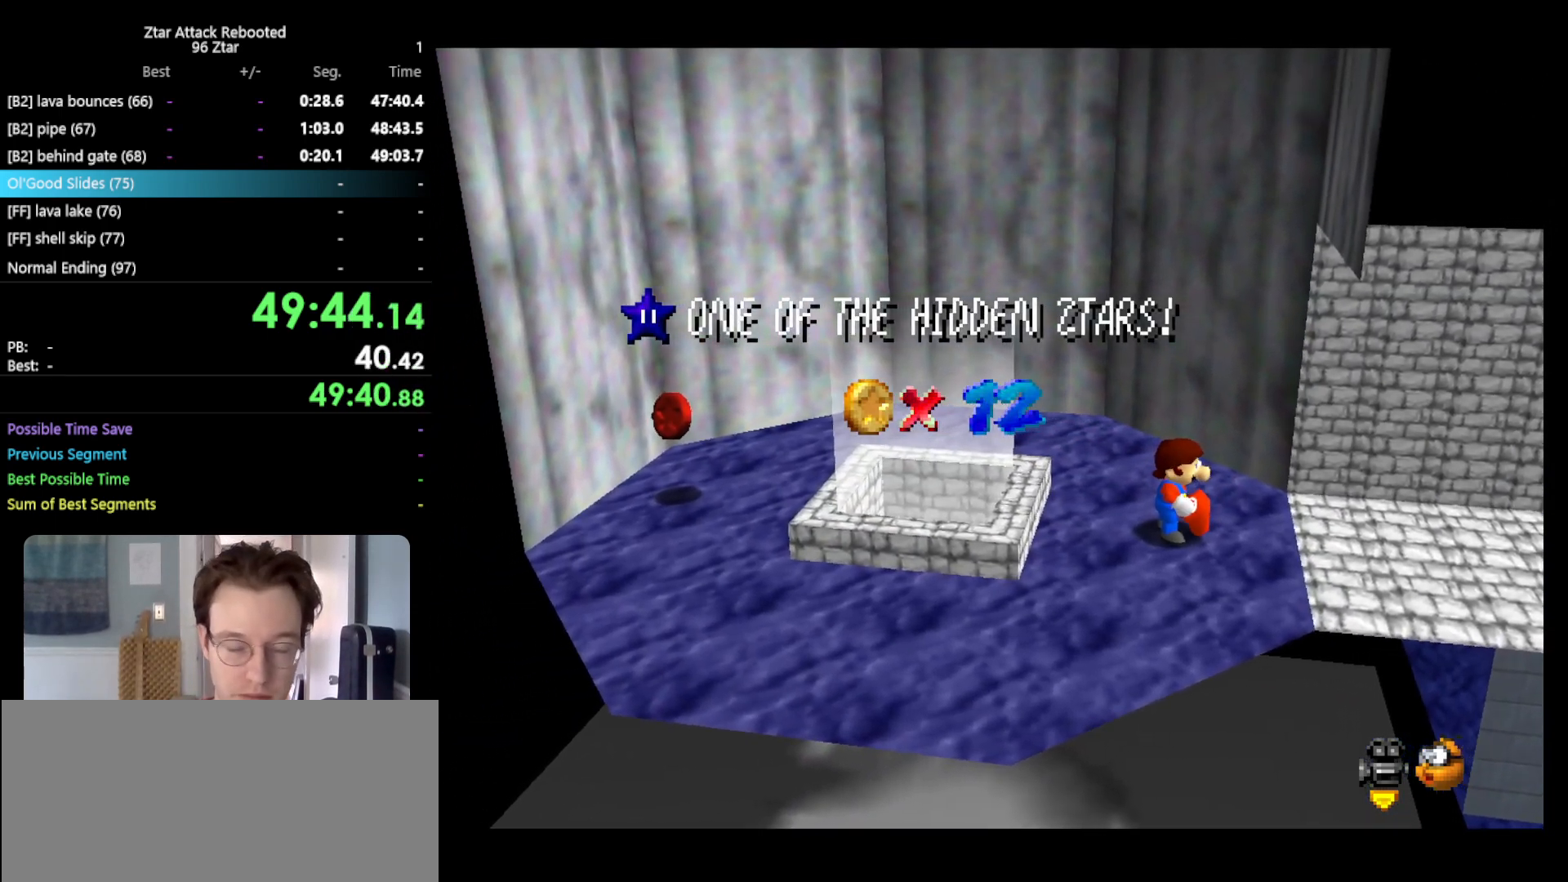
{"buttons": [], "left_stick": "center", "events": []}
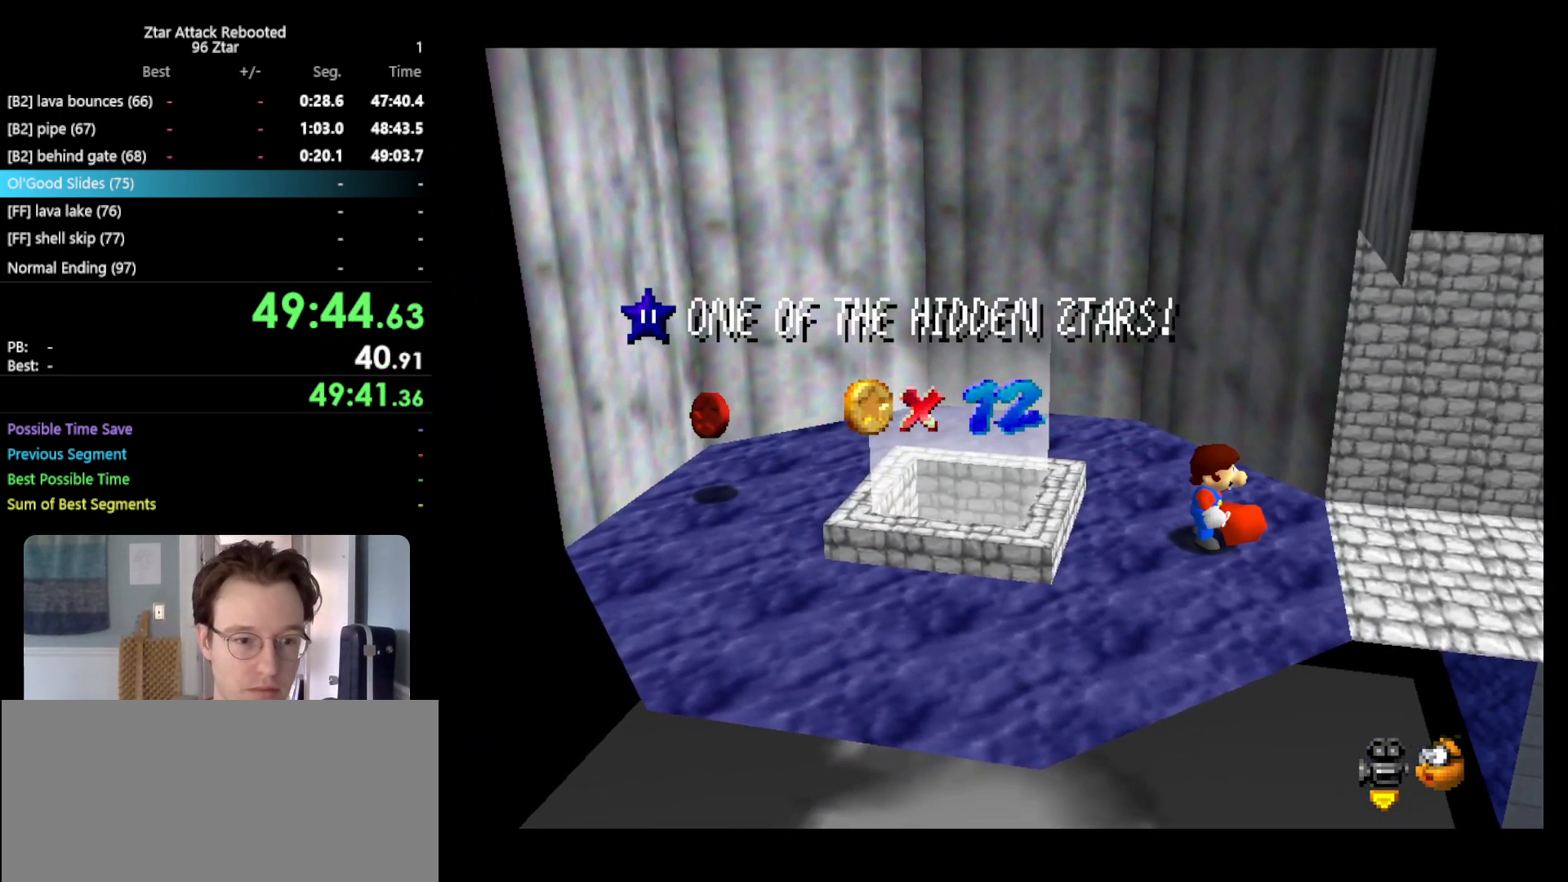
{"buttons": [], "left_stick": "center", "events": []}
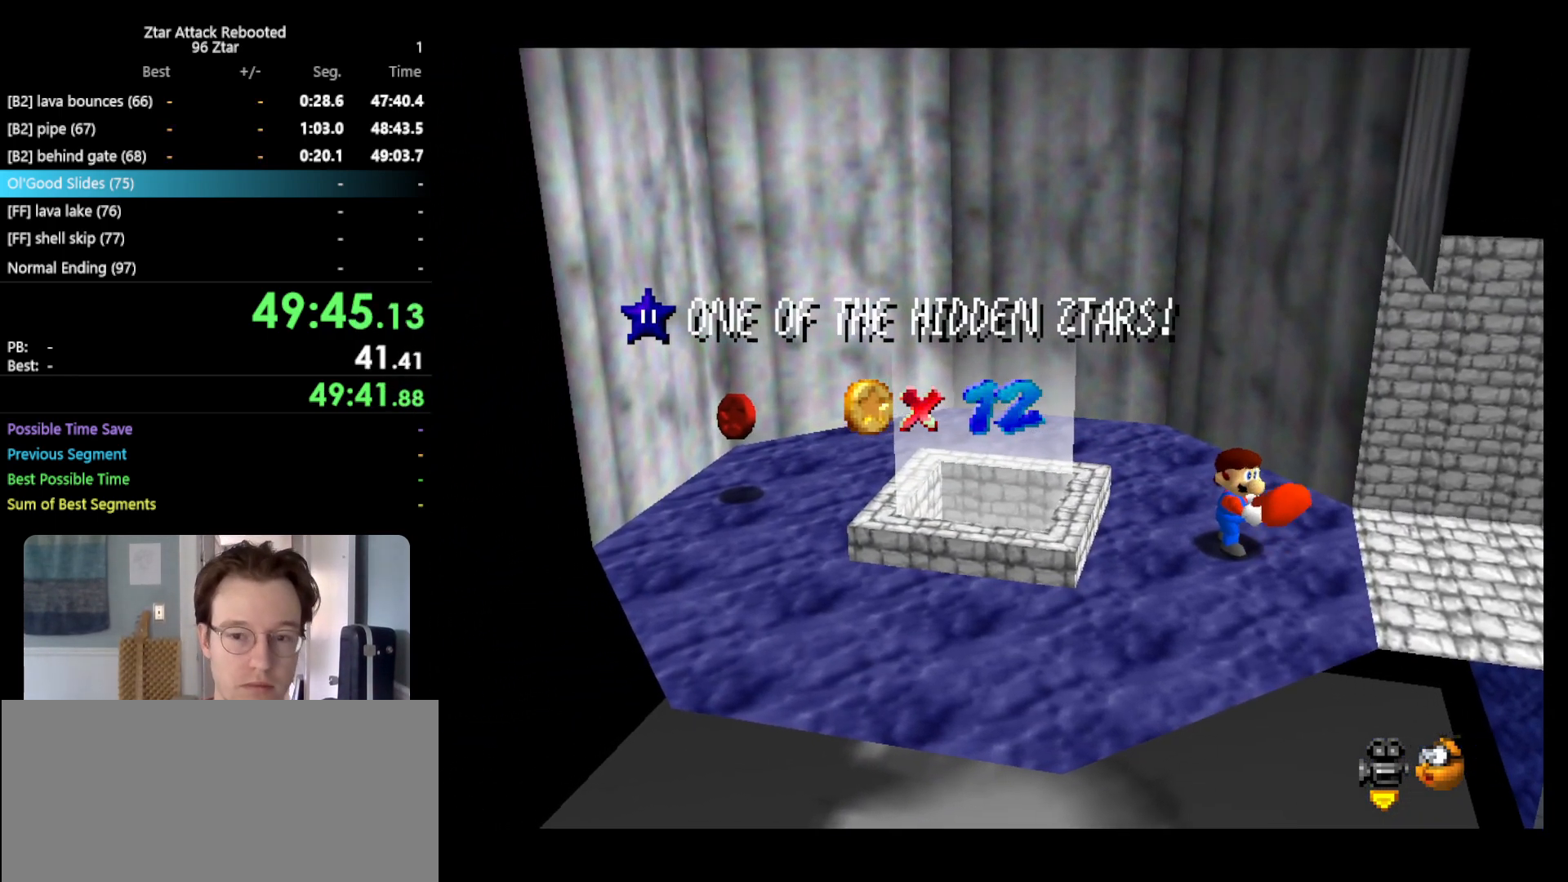
{"buttons": [], "left_stick": "center", "events": []}
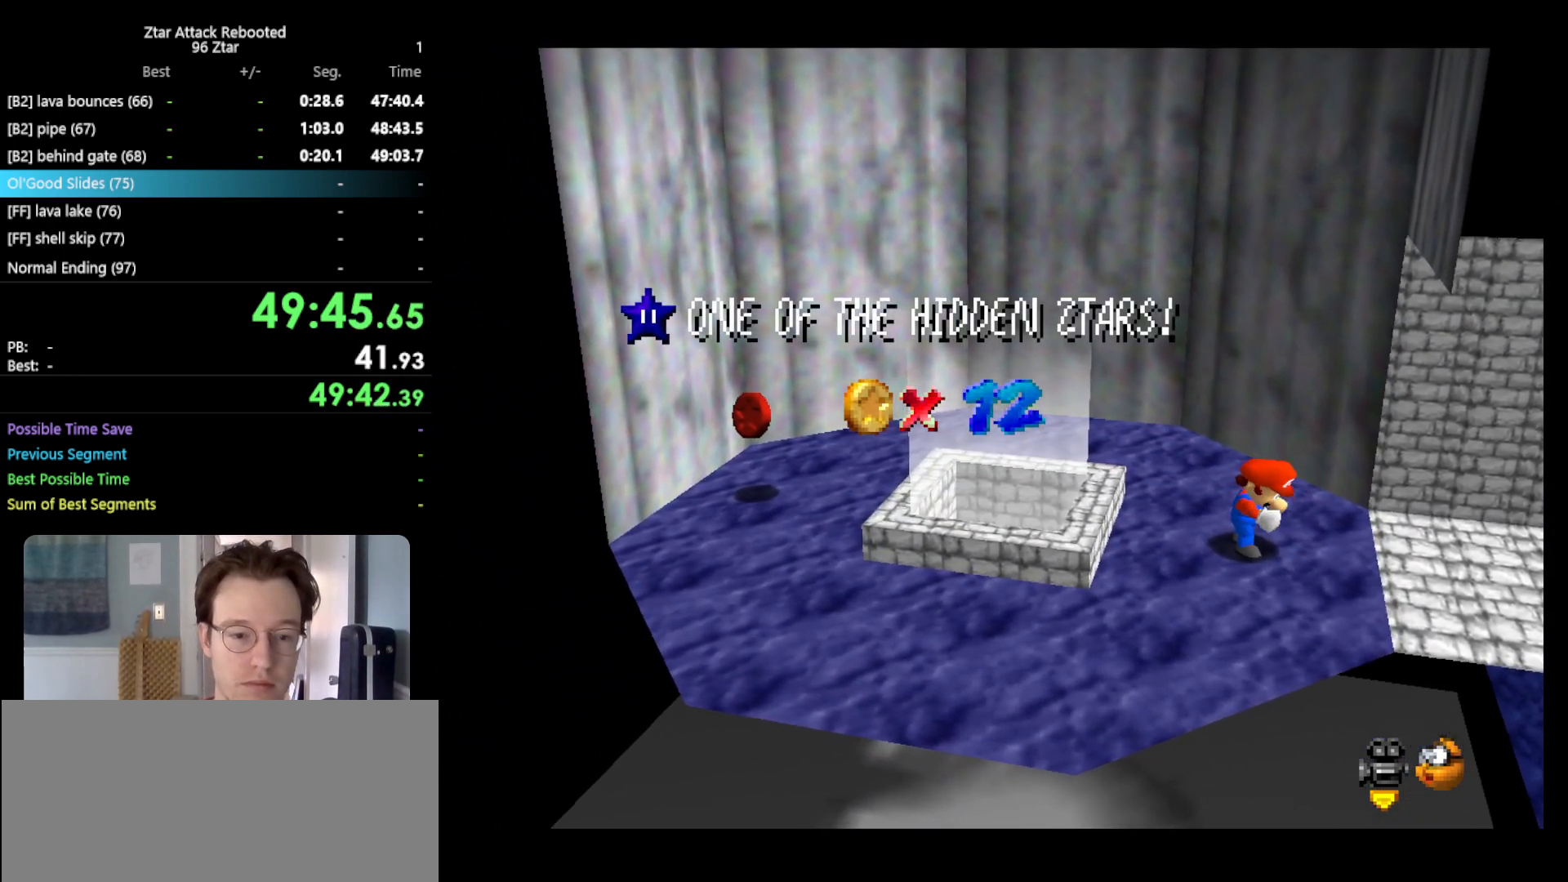
{"buttons": [], "left_stick": "center", "events": []}
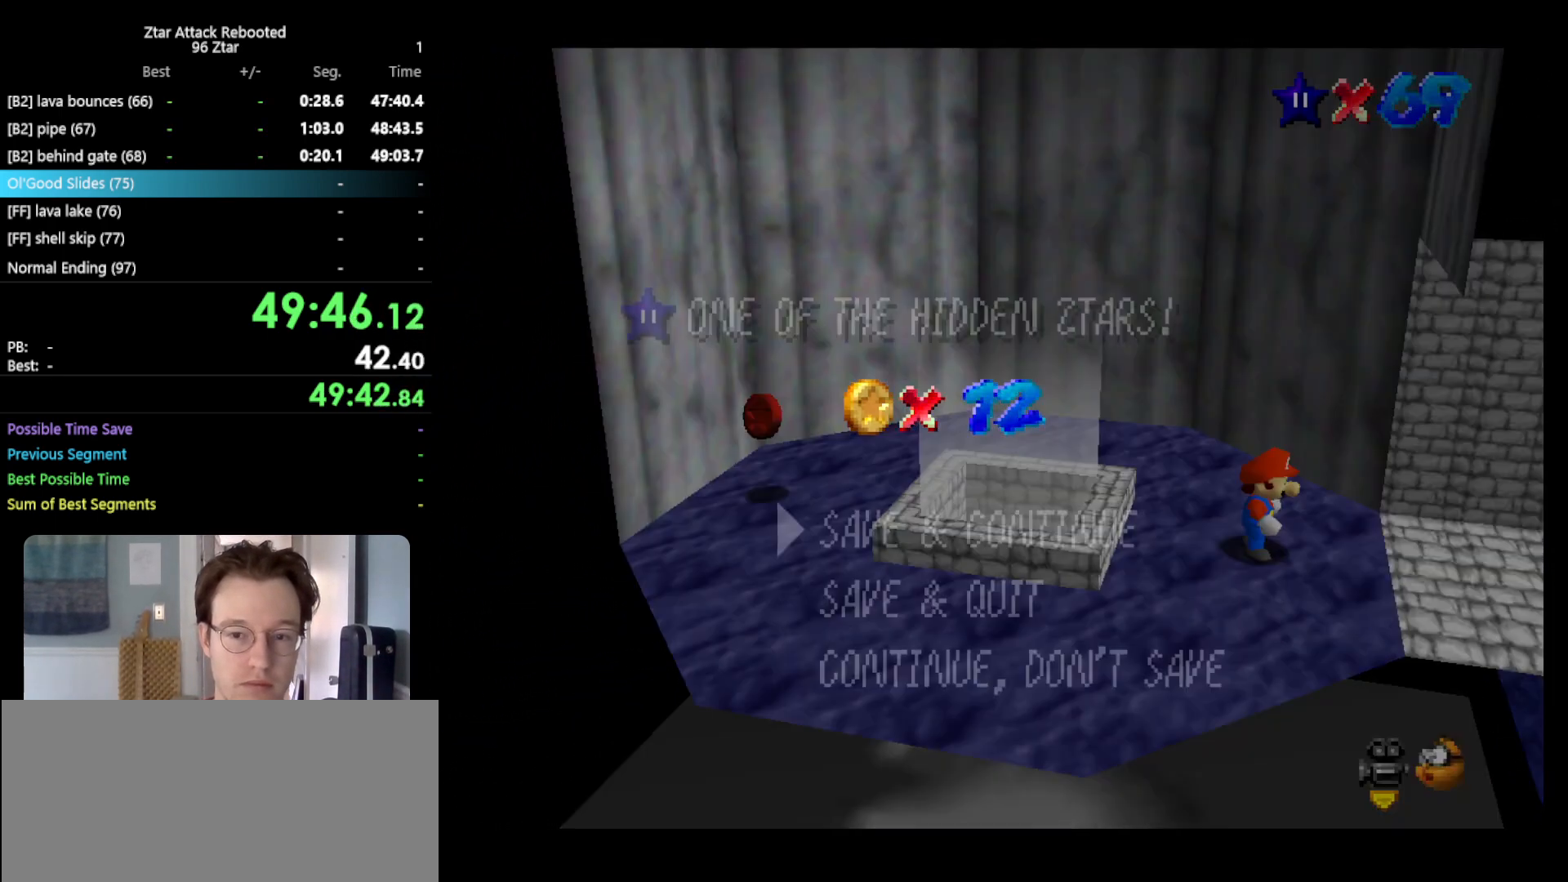
{"buttons": [], "left_stick": "left", "events": [[350, "A", "down"], [417, "A", "up"], [483, "left_stick", "left"]]}
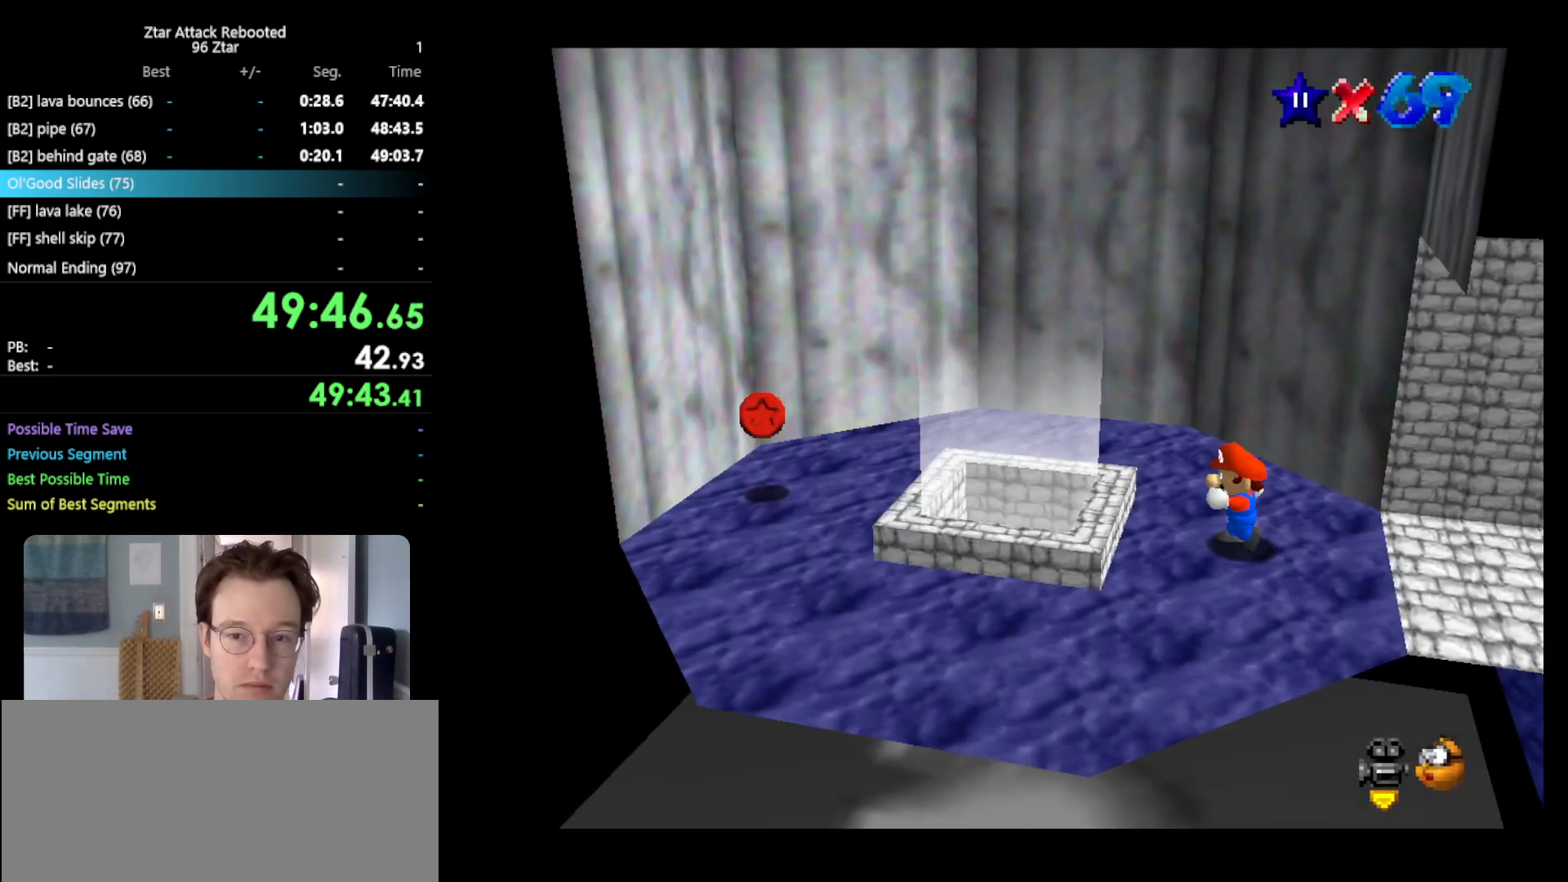
{"buttons": [], "left_stick": "center", "events": [[83, "A", "down"], [200, "B", "down"], [233, "A", "up"], [267, "B", "up"], [300, "left_stick", "center"]]}
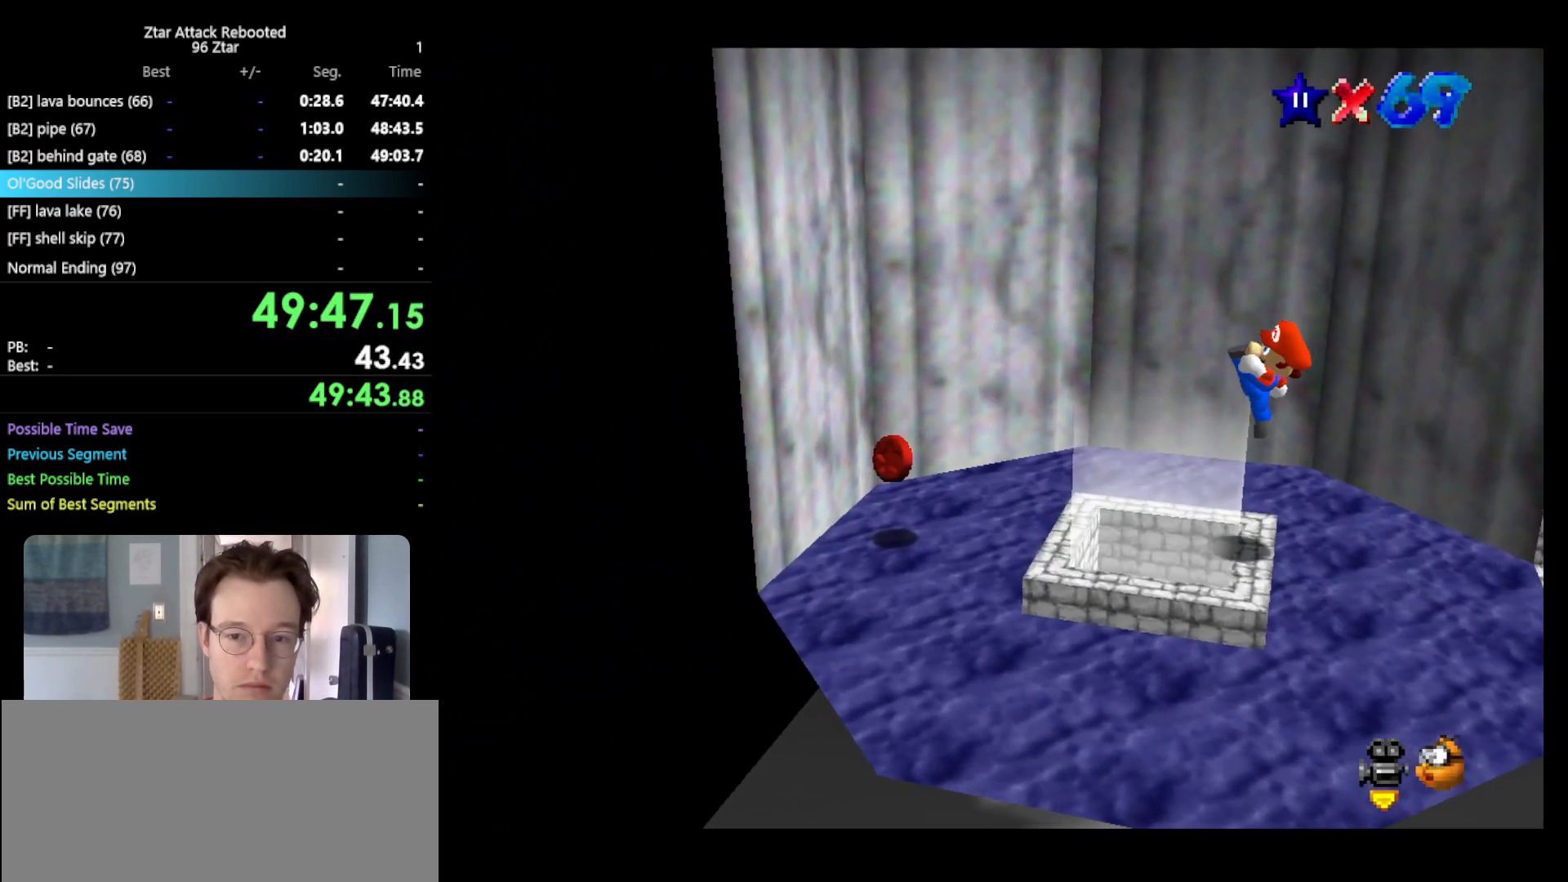
{"buttons": [], "left_stick": "center", "events": []}
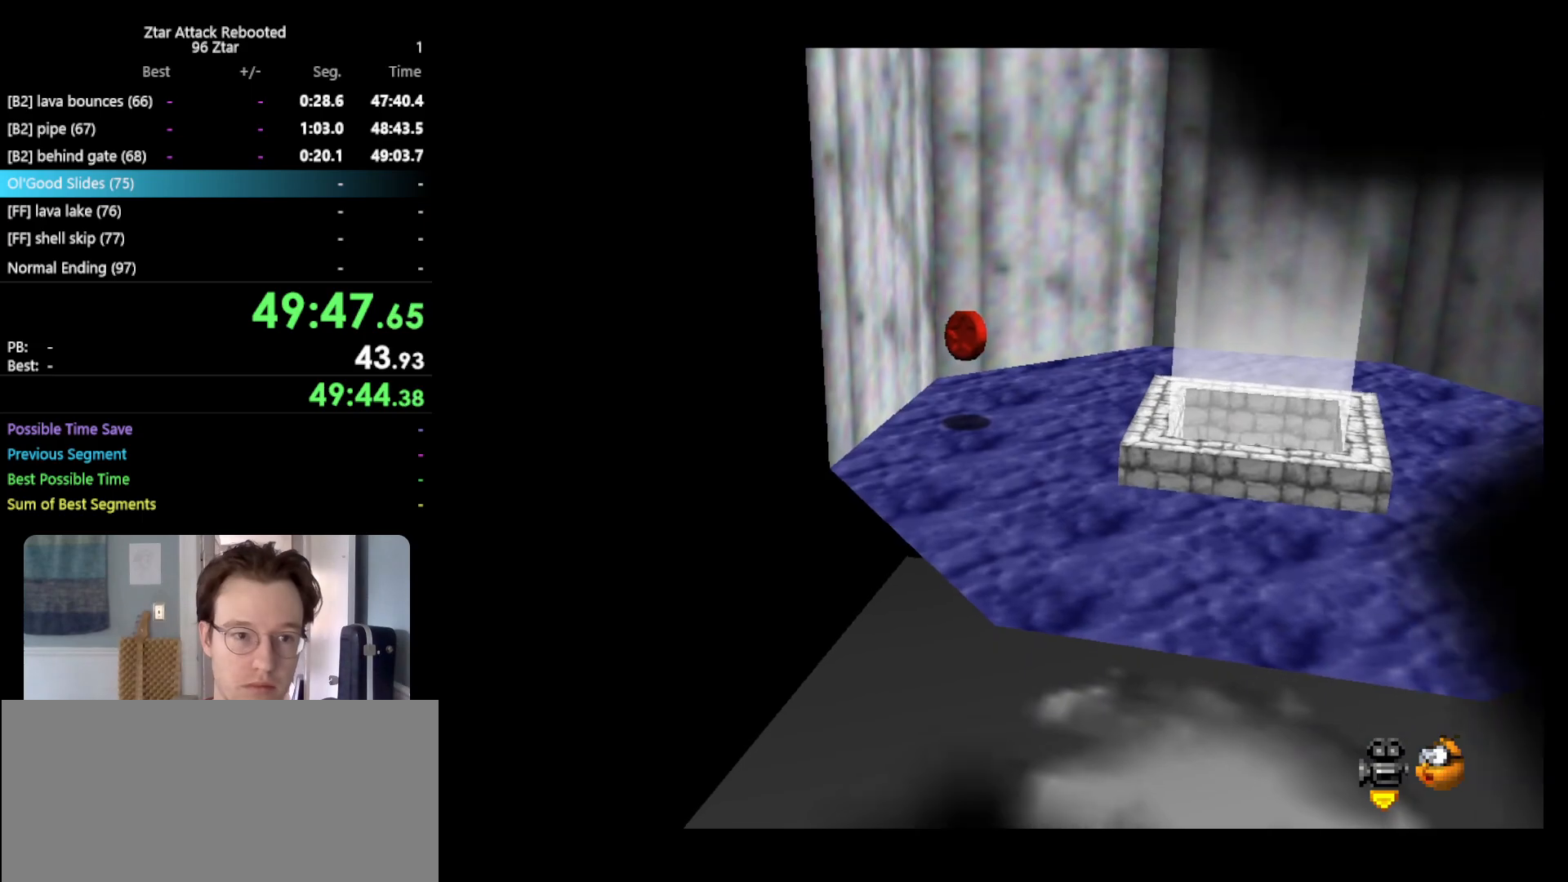
{"buttons": [], "left_stick": "center", "events": []}
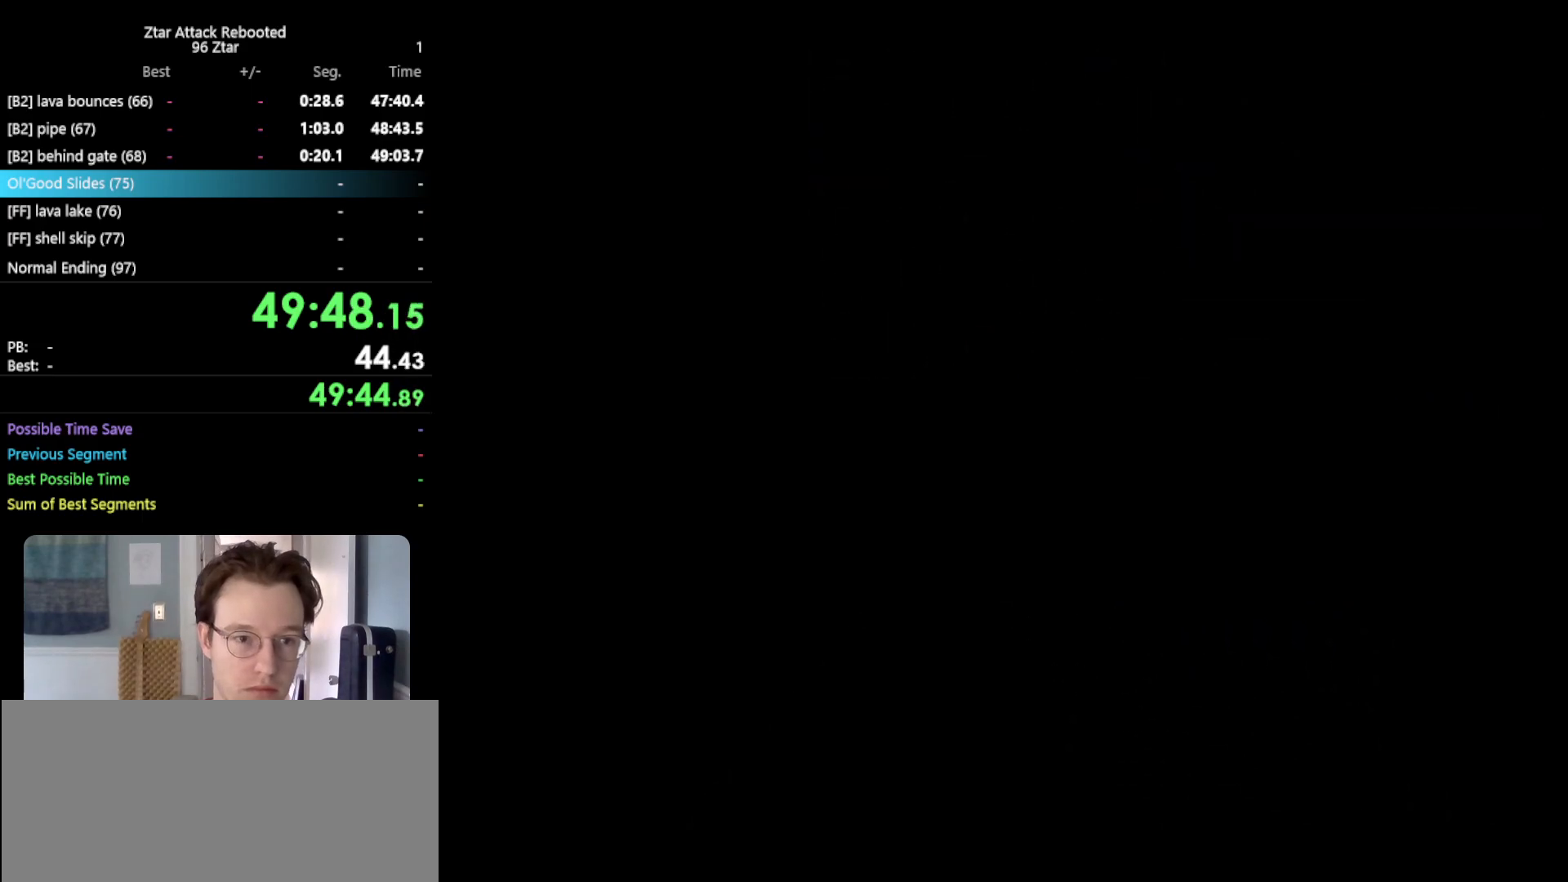
{"buttons": [], "left_stick": "center", "events": []}
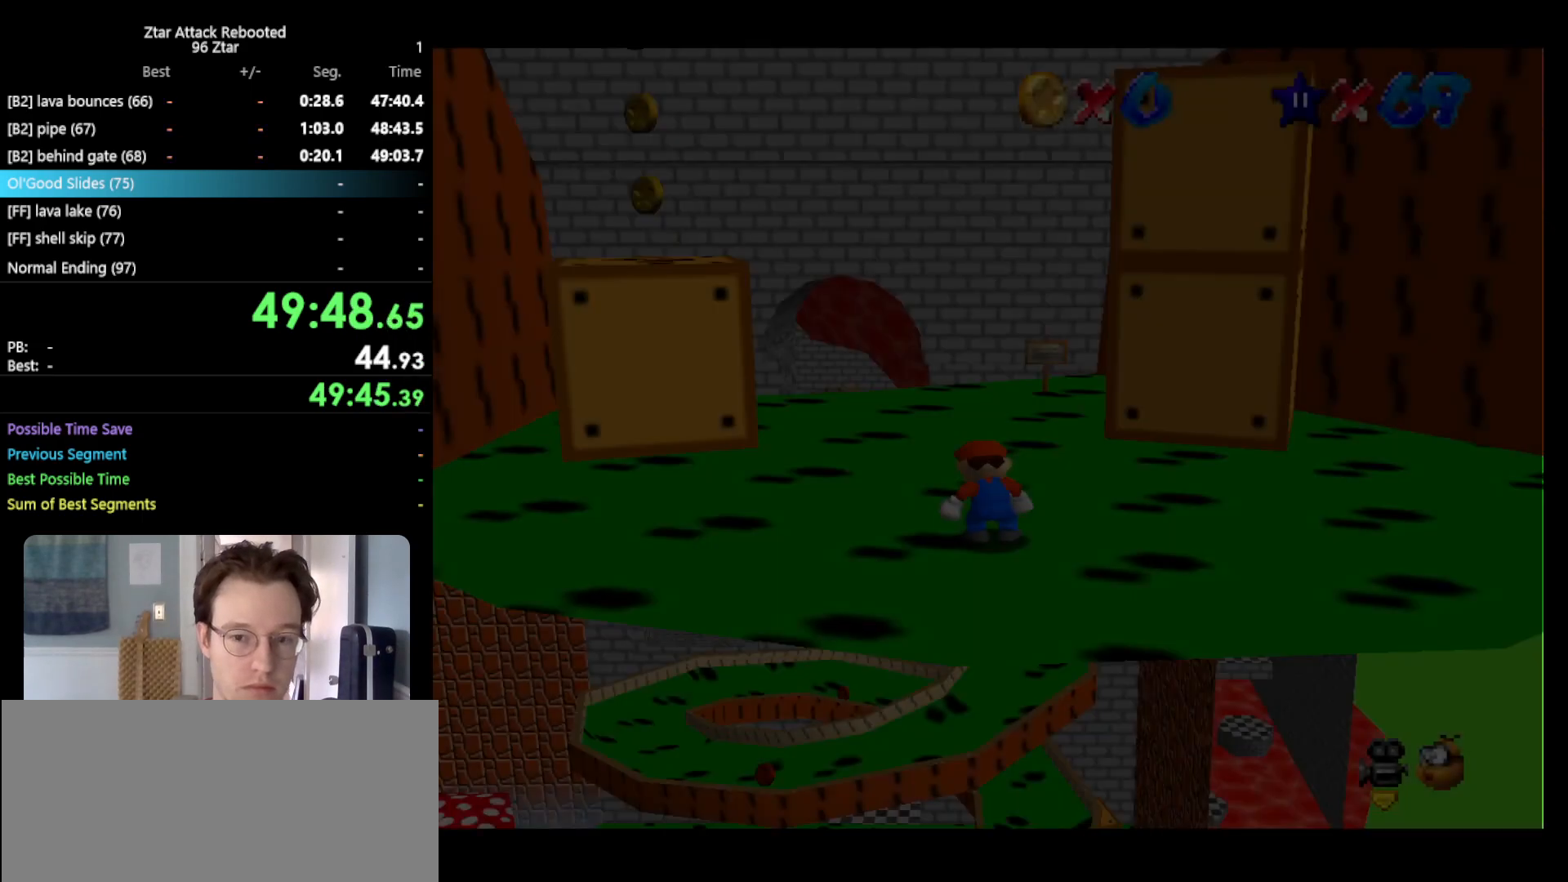
{"buttons": [], "left_stick": "up-right", "events": [[233, "C_RIGHT", "down"], [333, "C_RIGHT", "up"], [333, "left_stick", "up-right"]]}
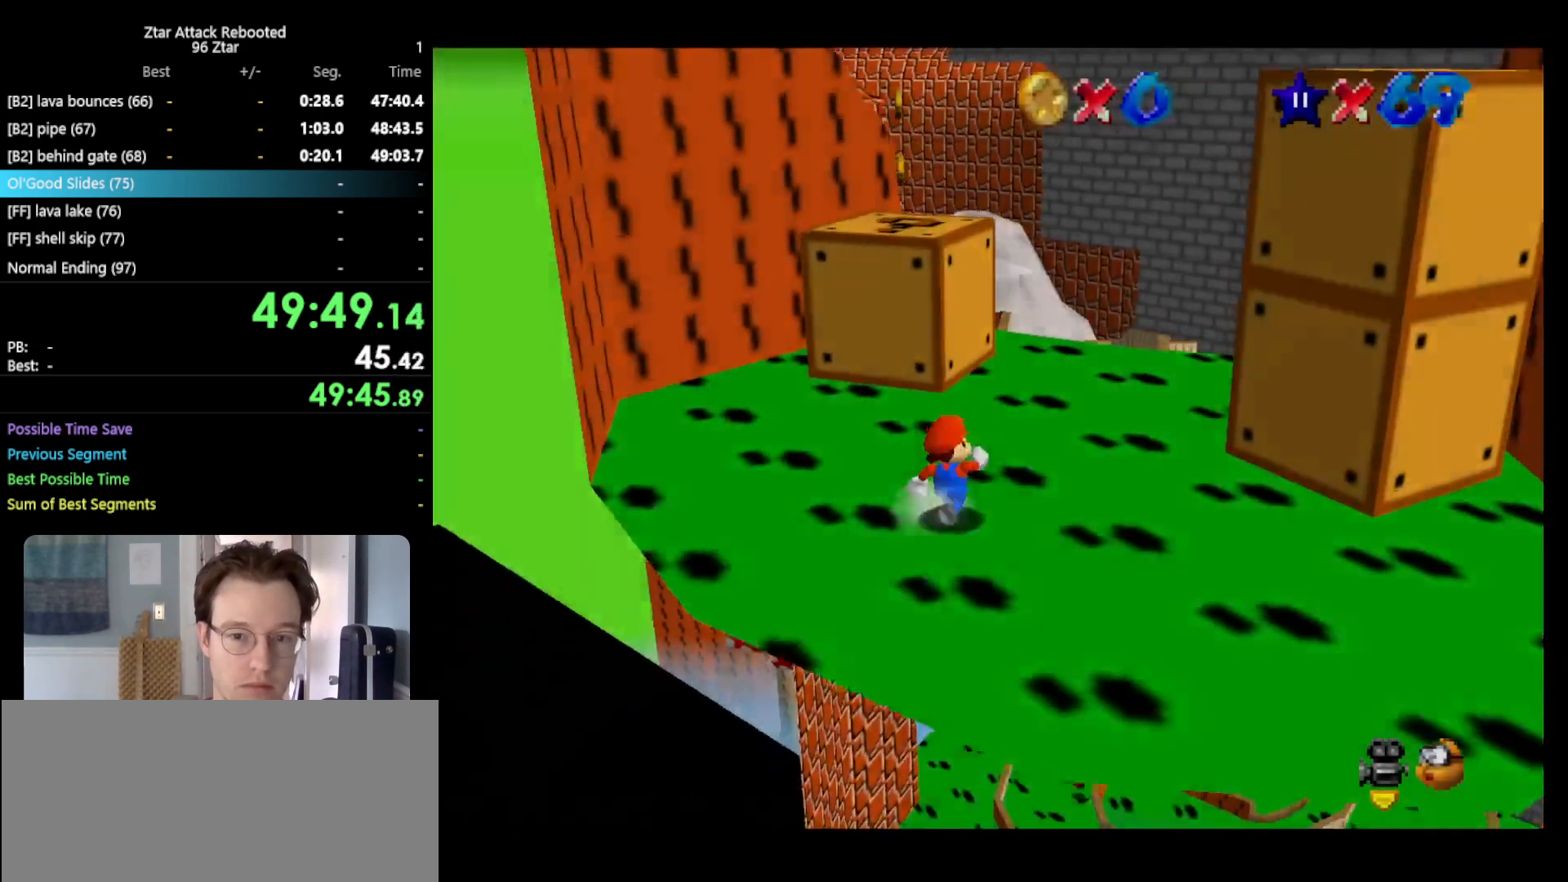
{"buttons": ["A"], "left_stick": "up", "events": [[33, "left_stick", "up"], [467, "A", "down"]]}
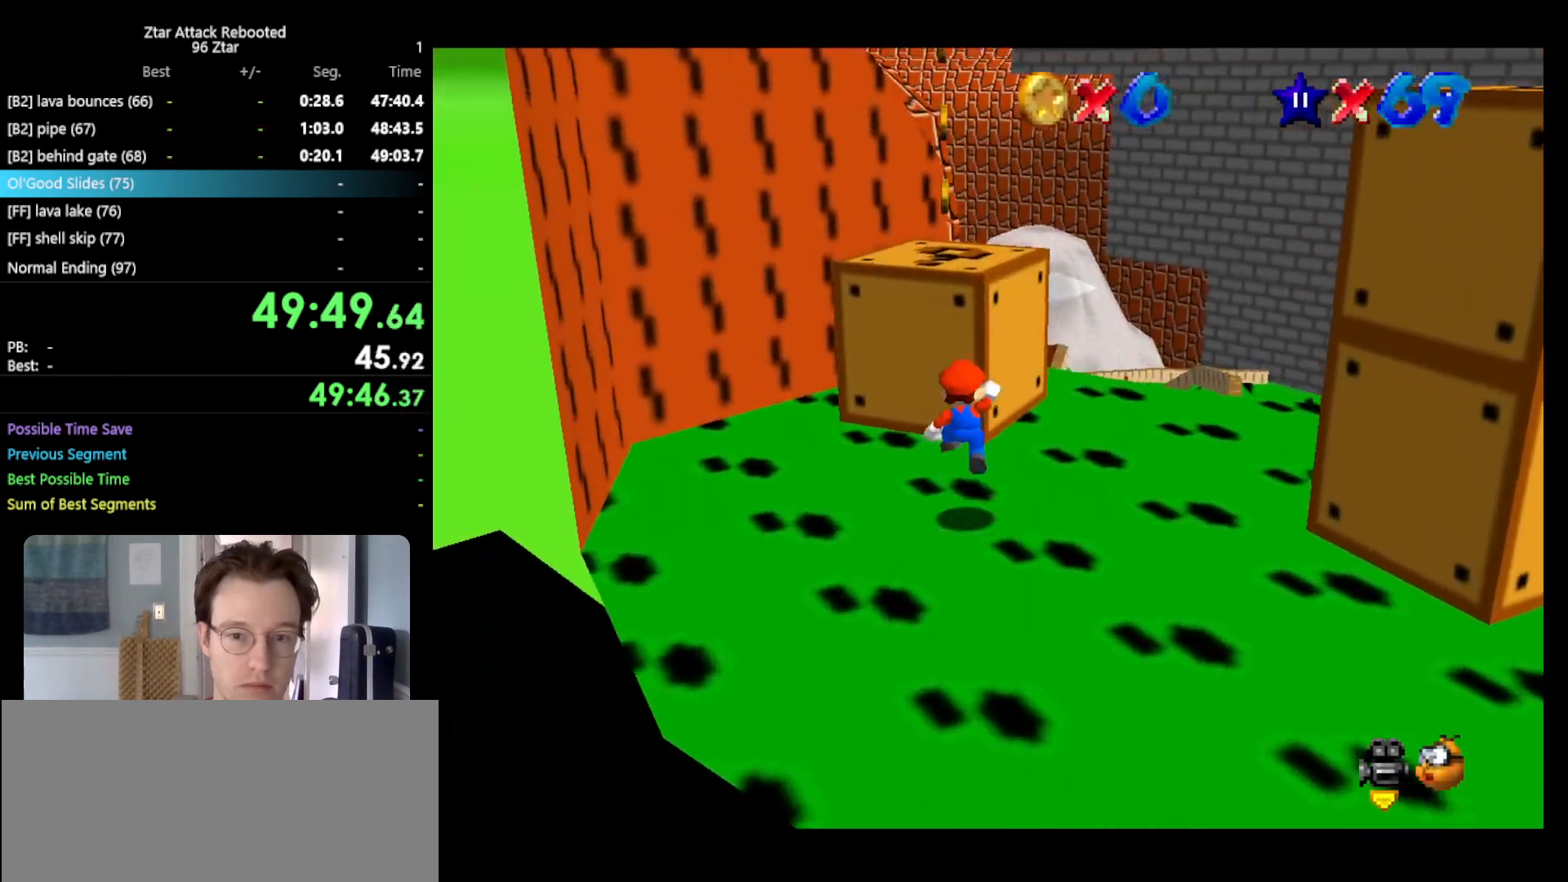
{"buttons": [], "left_stick": "up", "events": [[217, "left_stick", "right"], [317, "B", "down"], [400, "left_stick", "up"], [433, "B", "up"], [467, "A", "up"]]}
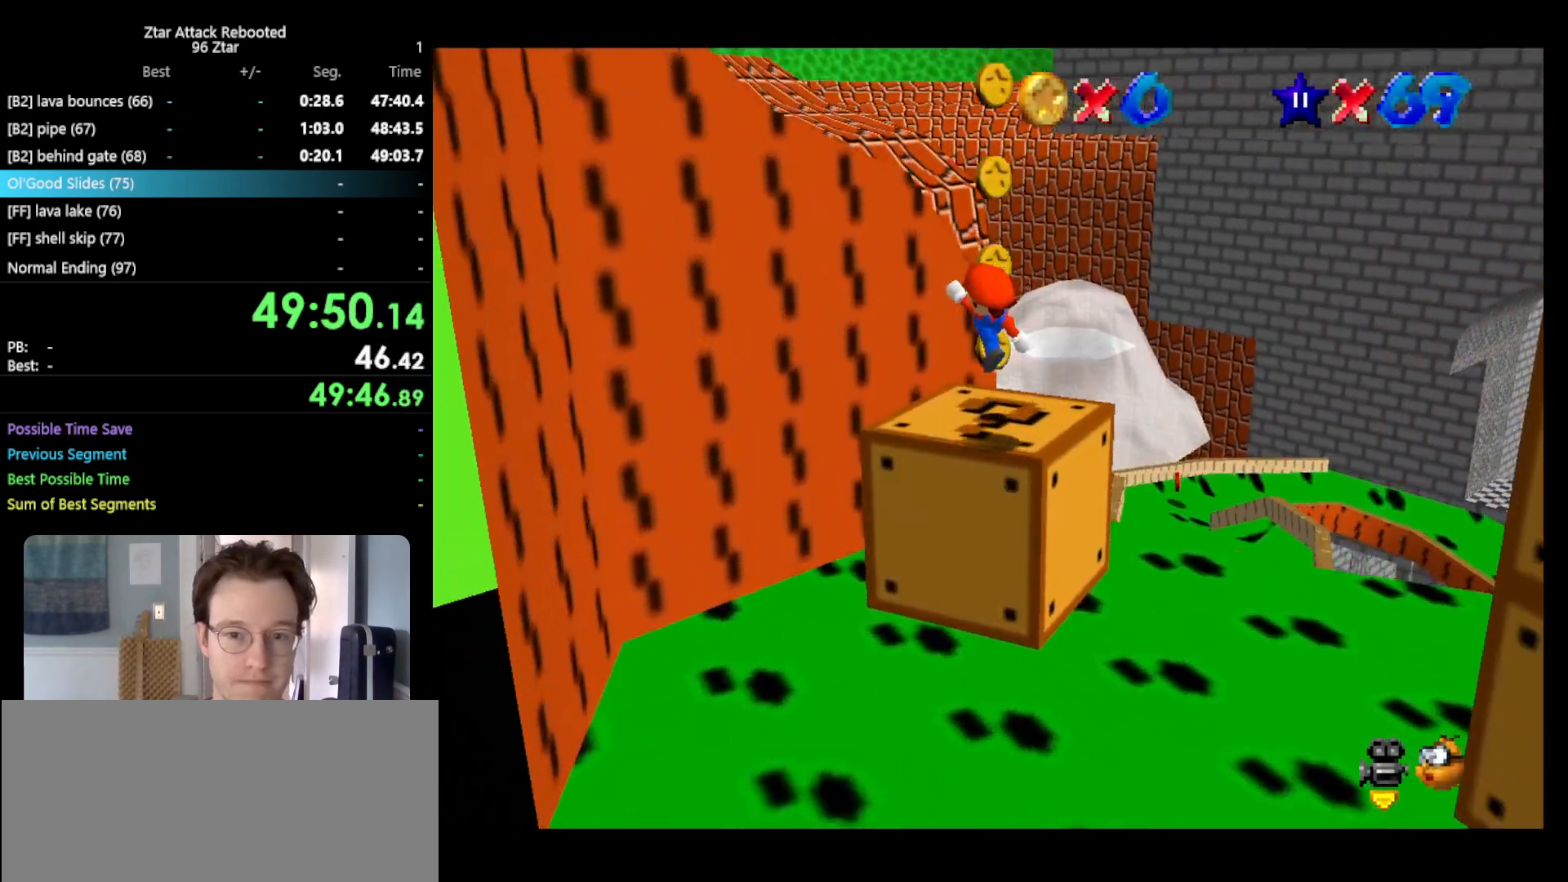
{"buttons": ["A"], "left_stick": "left", "events": [[233, "A", "down"], [267, "left_stick", "up-left"], [433, "left_stick", "left"]]}
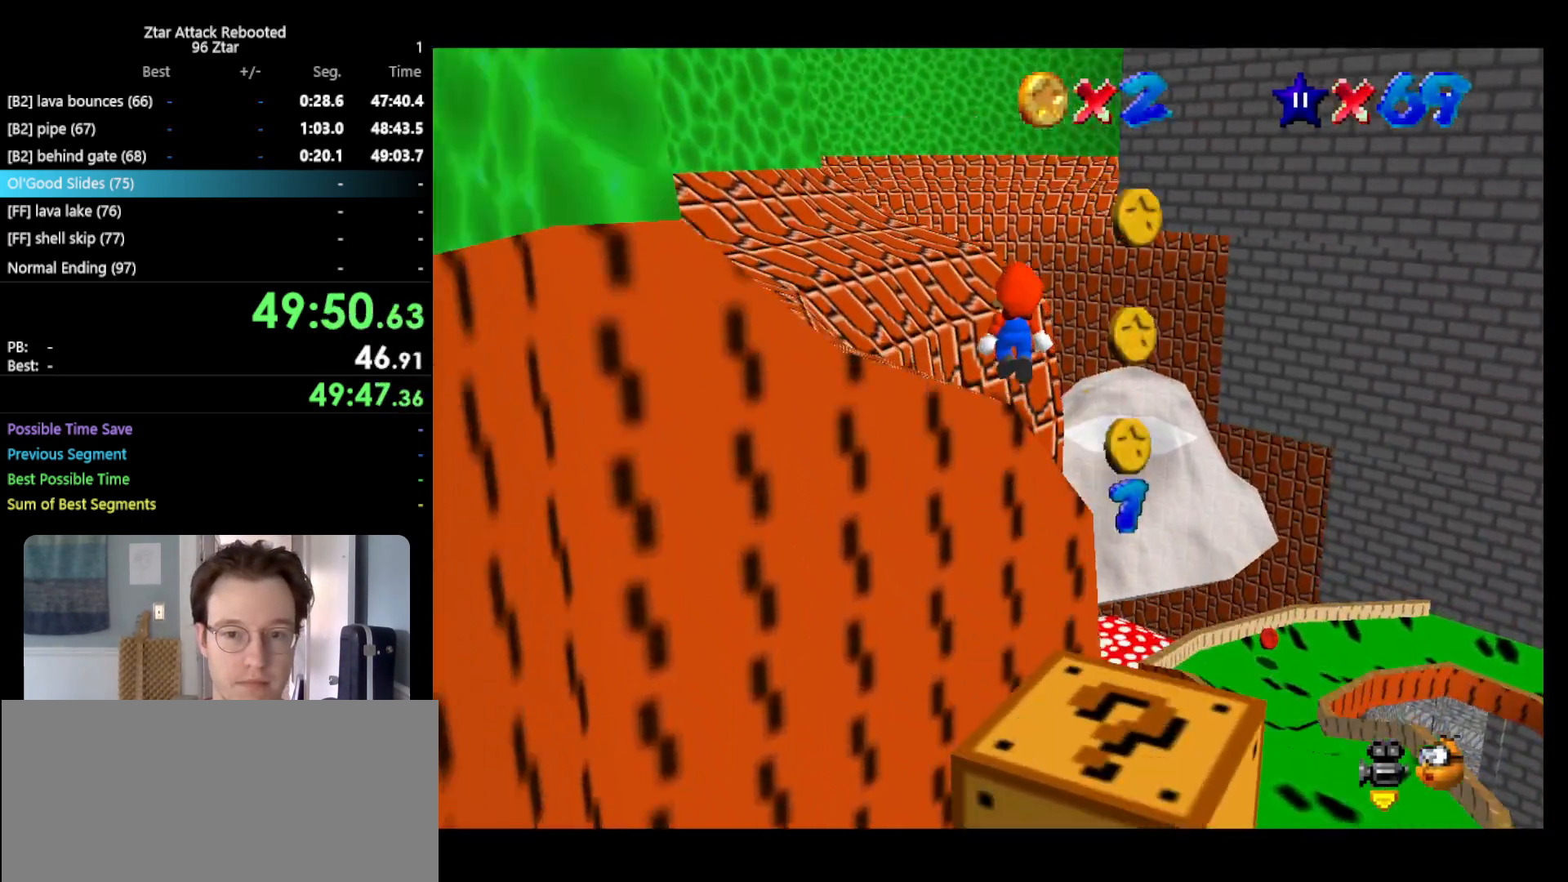
{"buttons": [], "left_stick": "left", "events": [[300, "A", "up"]]}
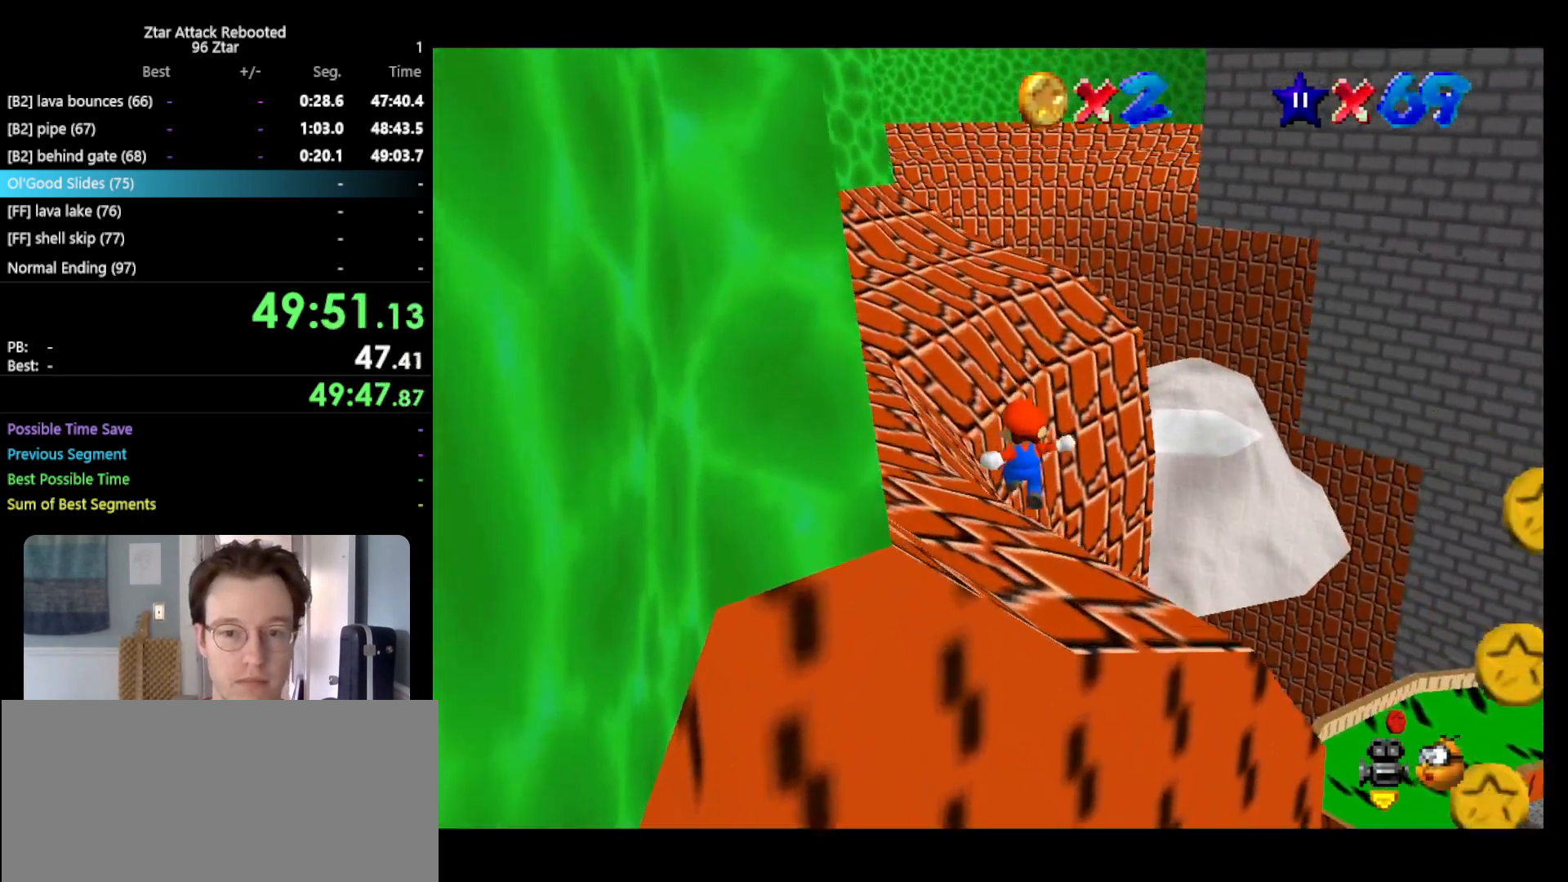
{"buttons": ["A"], "left_stick": "up-left", "events": [[100, "left_stick", "up-left"], [350, "A", "down"]]}